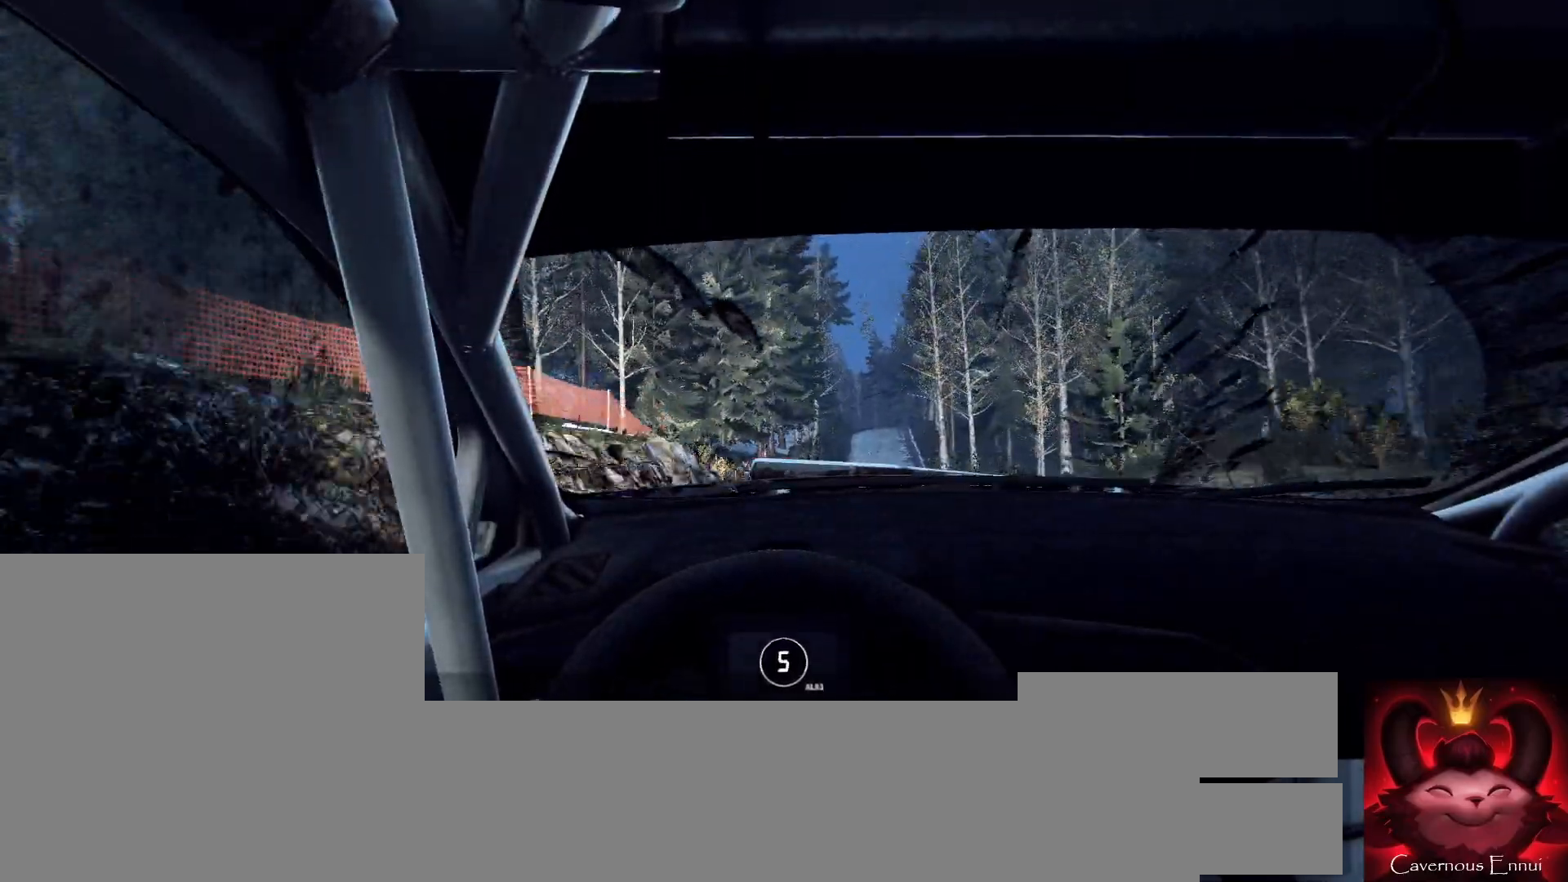
Gameplay with a controller (Xbox layout); each line is a JSON object with the inputs held at the frame after it. "events" lists button and stick changes between this image and that frame as [ms after this image, input, new state], when the widget could be followed in between.
{"buttons": [], "left_stick": "left", "right_stick": "center", "events": [[100, "left_stick", "center"], [233, "right_stick", "center"], [433, "left_stick", "left"]]}
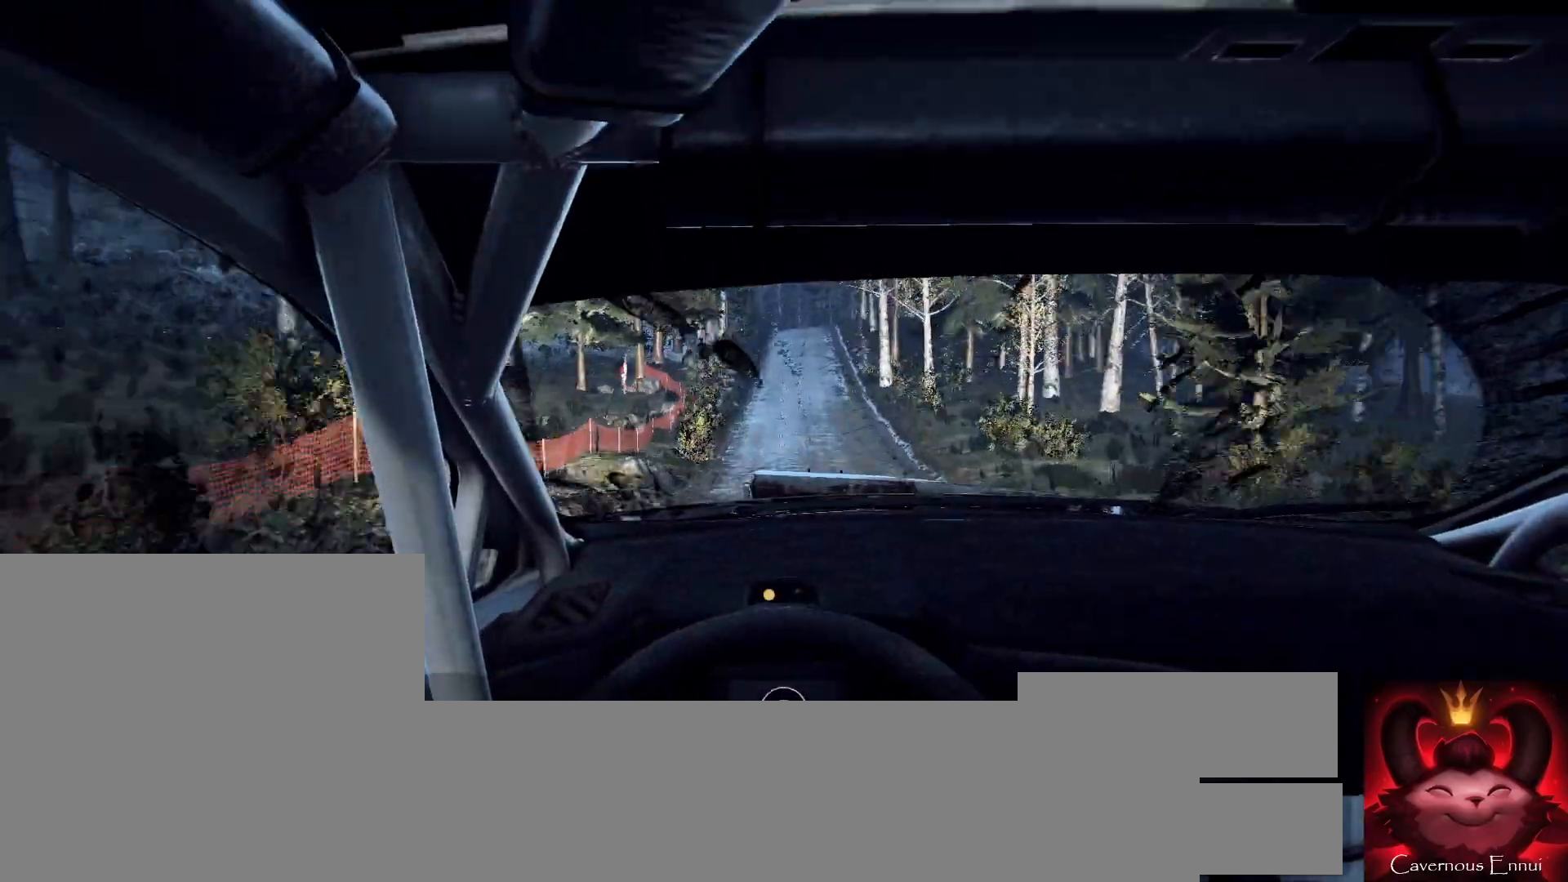
{"buttons": [], "left_stick": "left", "right_stick": "center", "events": [[300, "left_stick", "center"], [400, "left_stick", "left"]]}
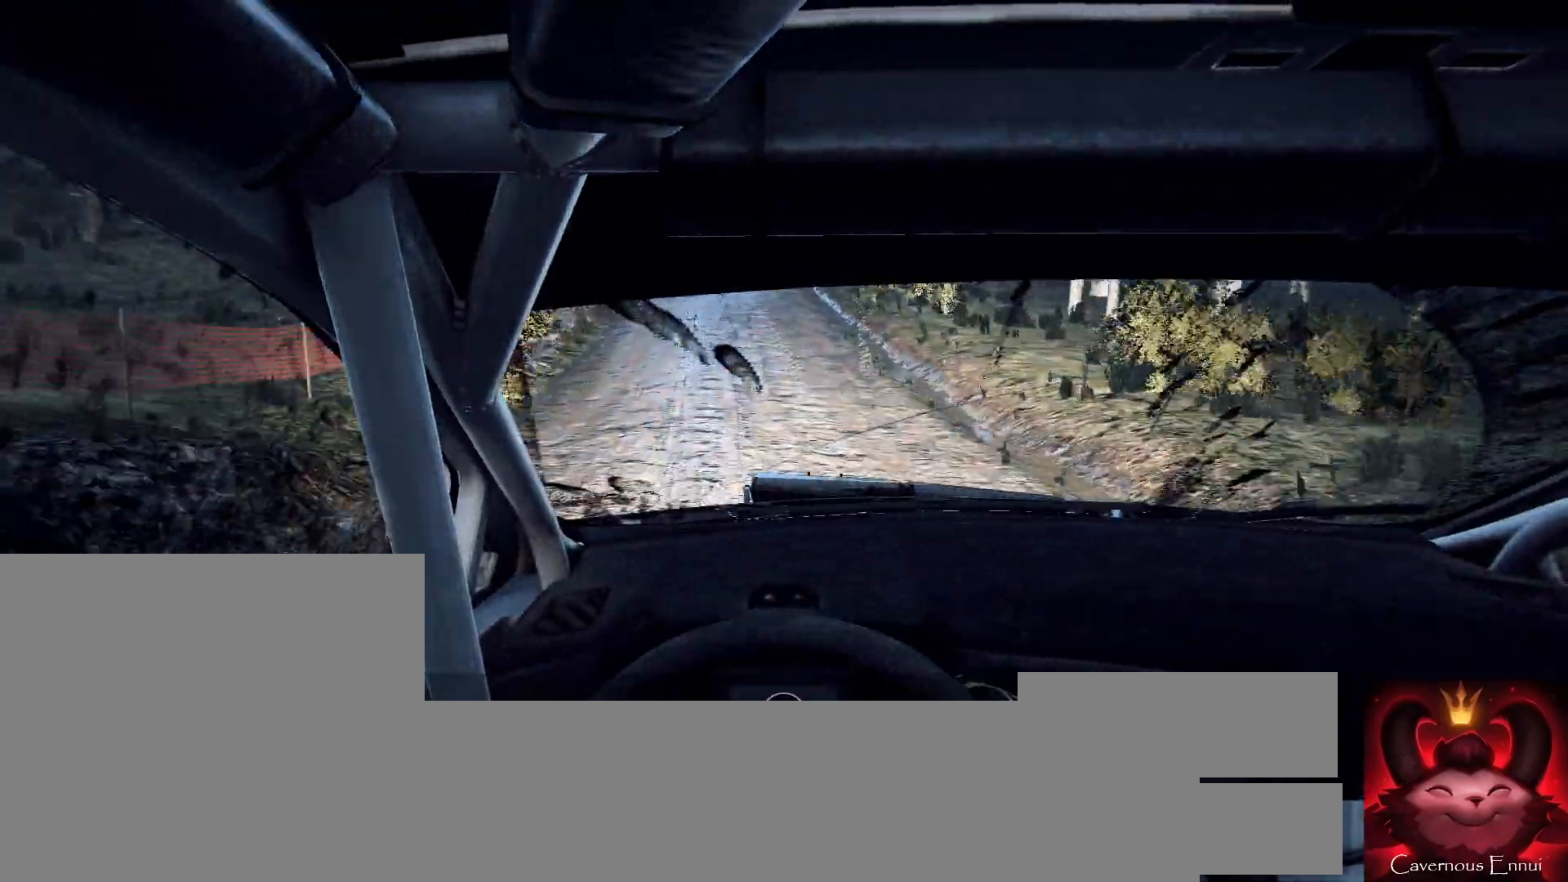
{"buttons": [], "left_stick": "center", "right_stick": "center", "events": [[200, "left_stick", "center"], [267, "right_stick", "up"], [333, "left_stick", "left"], [367, "right_stick", "center"], [433, "left_stick", "center"]]}
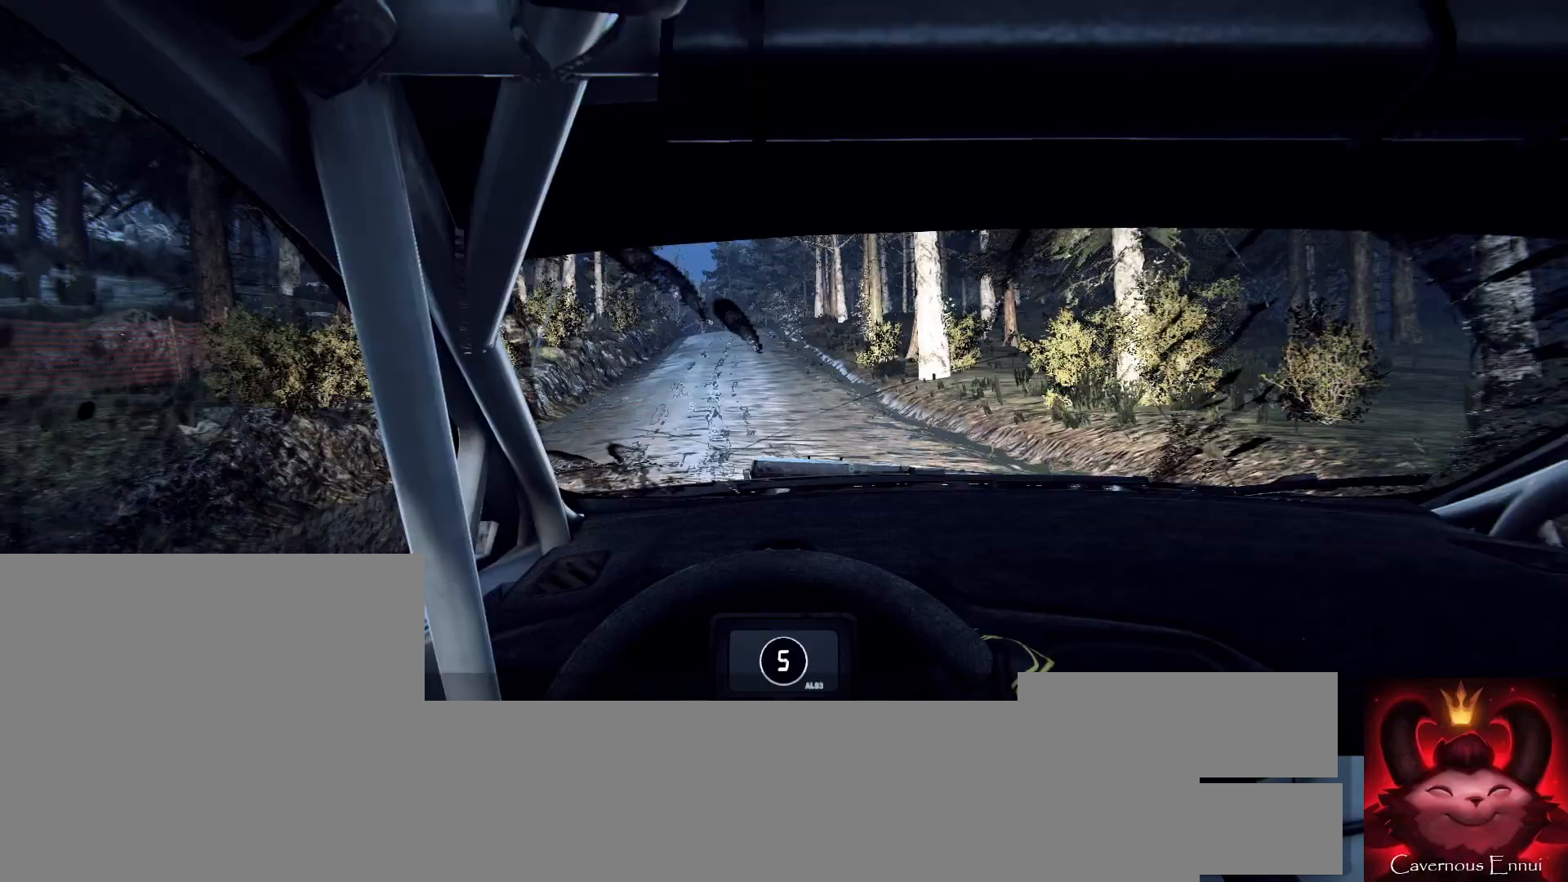
{"buttons": [], "left_stick": "center", "right_stick": "up-right", "events": [[133, "right_stick", "up-right"], [200, "left_stick", "left"], [400, "left_stick", "center"]]}
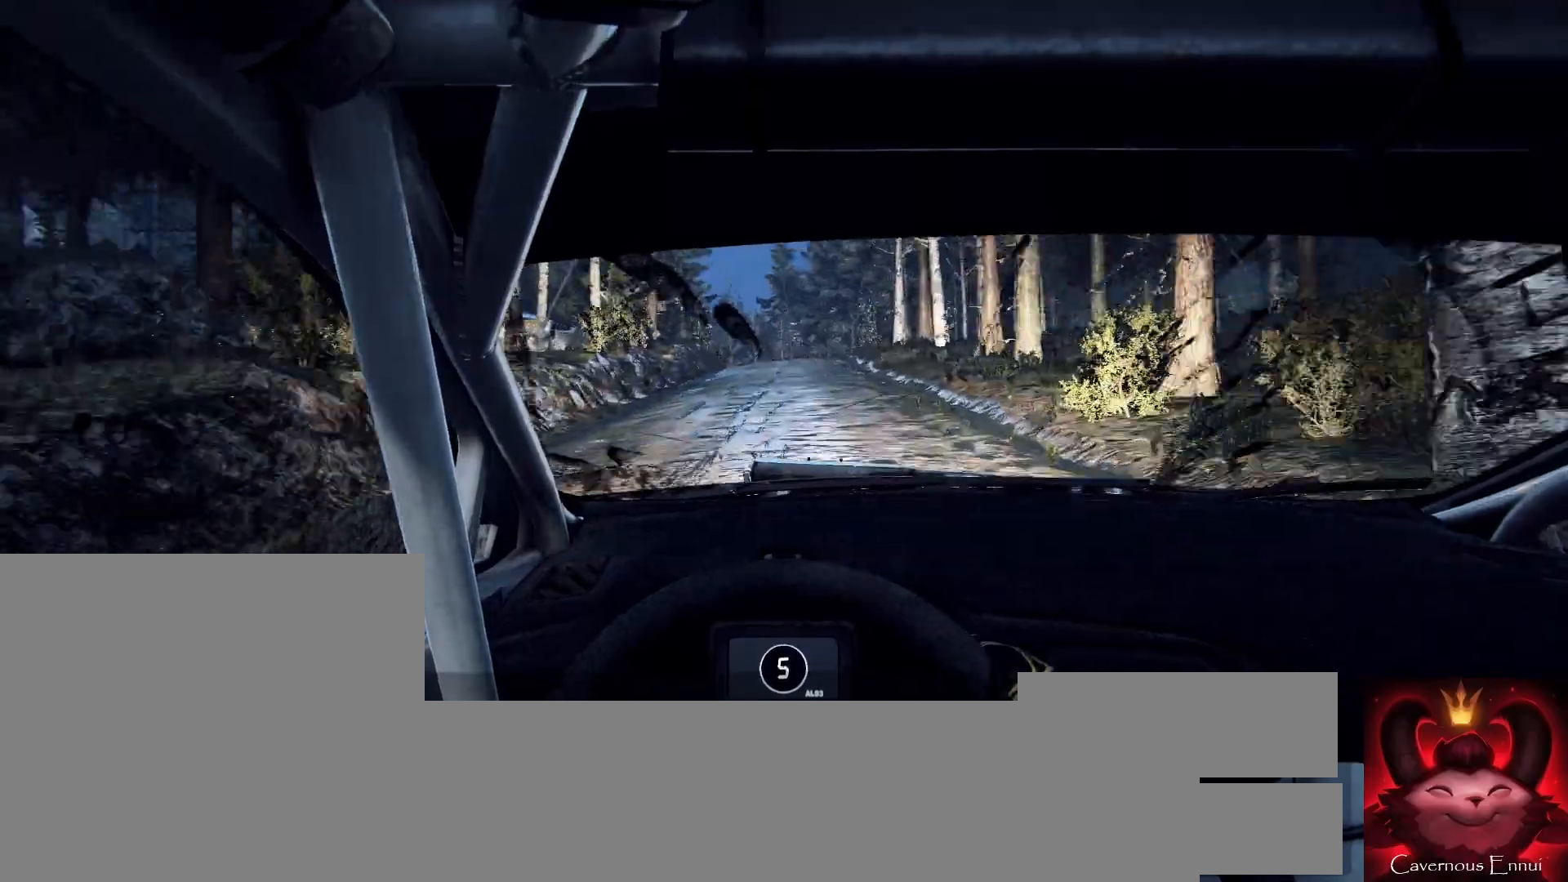
{"buttons": [], "left_stick": "center", "right_stick": "up", "events": [[233, "left_stick", "right"], [233, "right_stick", "center"], [400, "right_stick", "up"], [467, "left_stick", "center"]]}
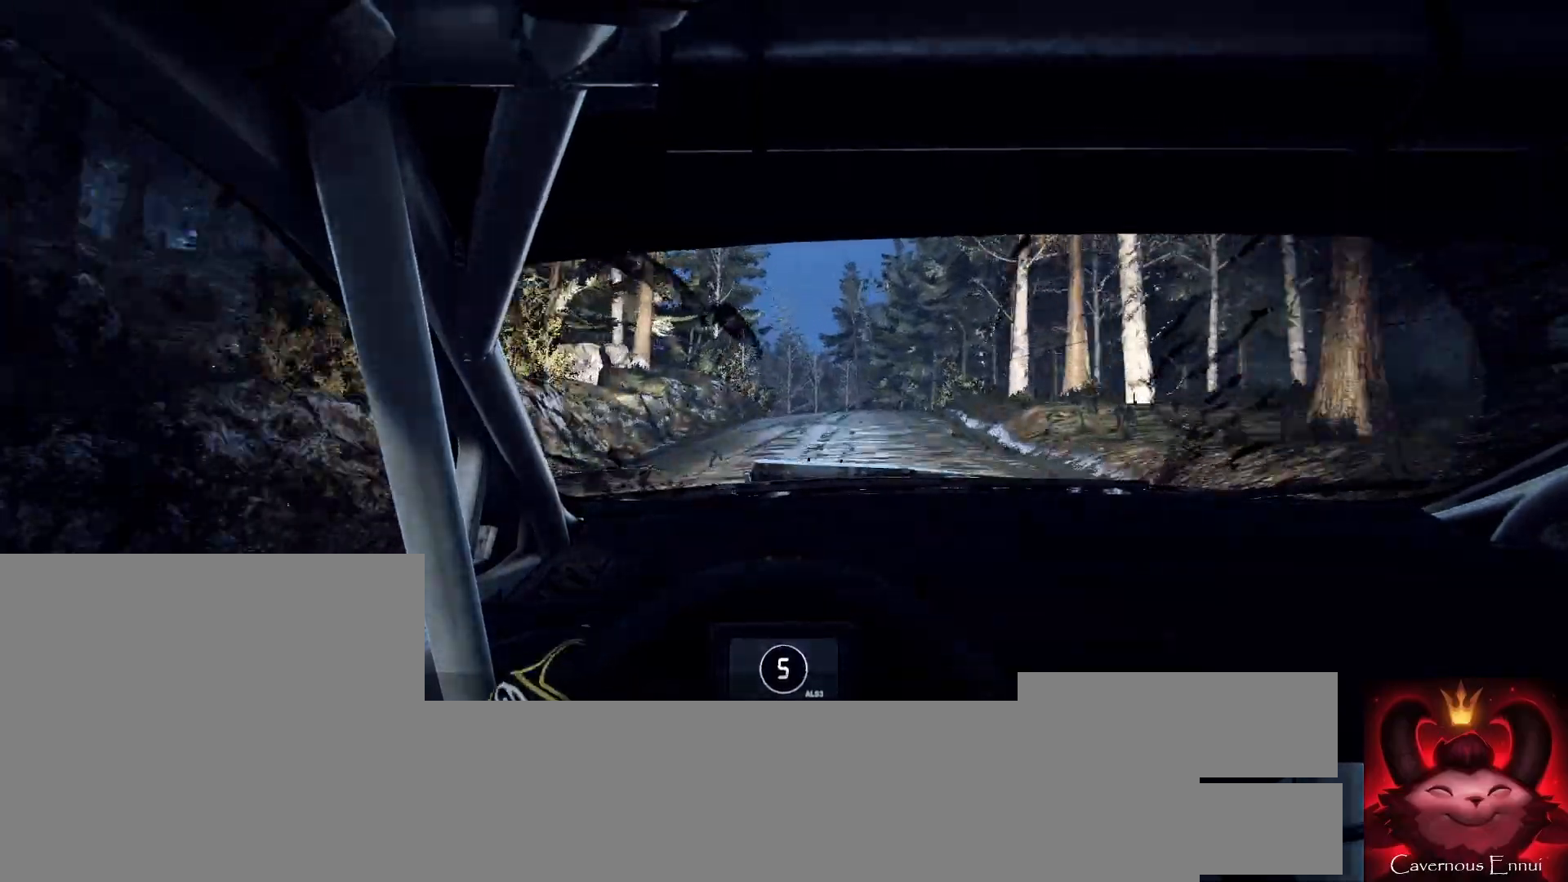
{"buttons": ["L2"], "left_stick": "center", "right_stick": "center", "events": [[67, "right_stick", "center"], [400, "L2", "down"]]}
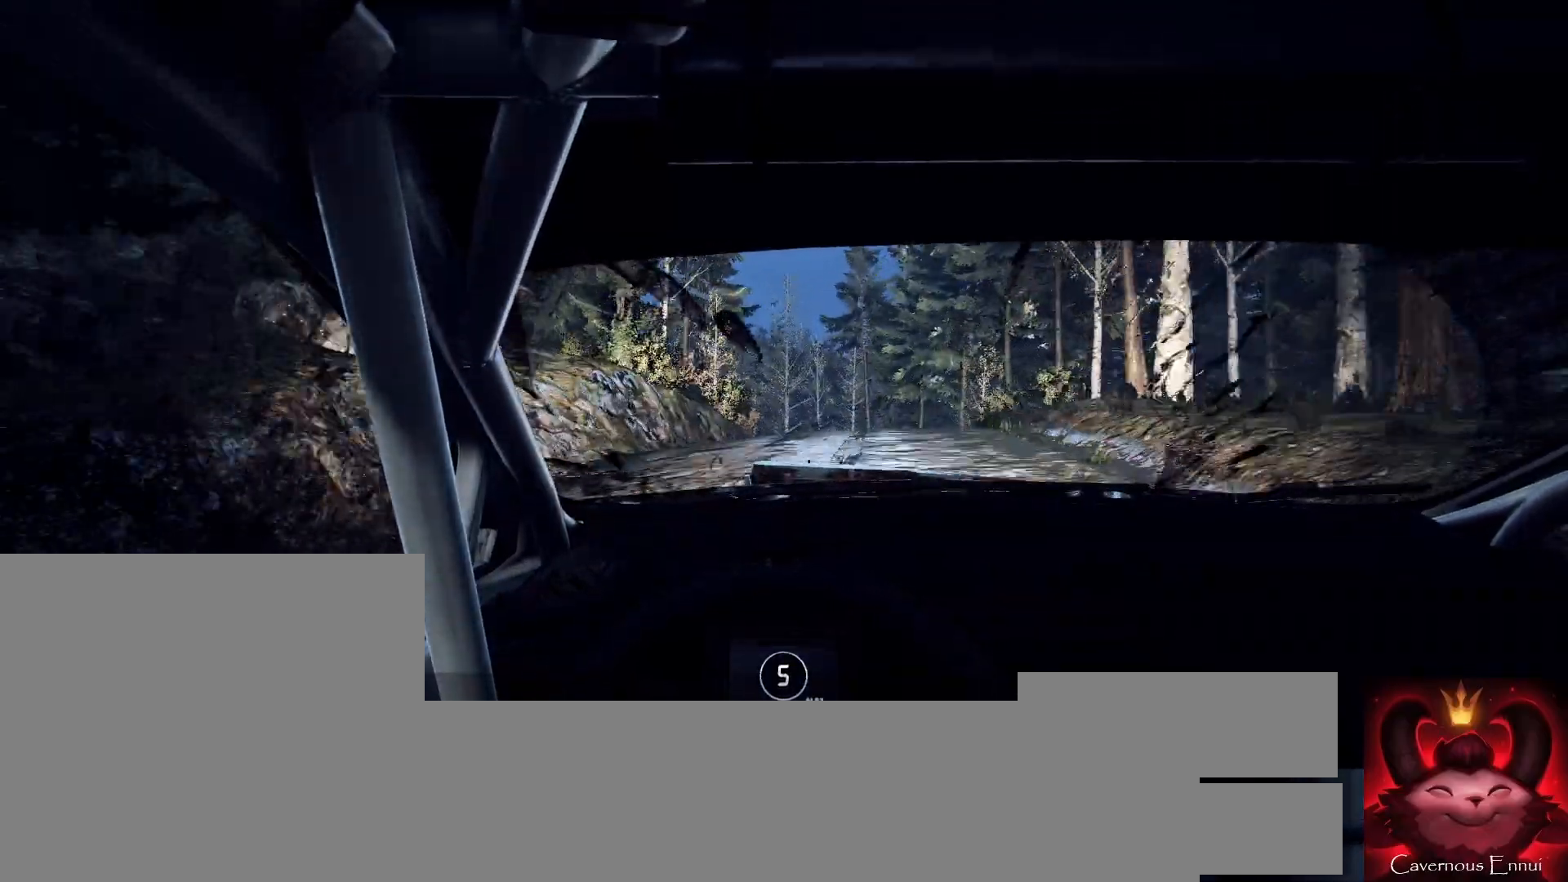
{"buttons": [], "left_stick": "center", "right_stick": "center", "events": [[33, "L1", "down"], [33, "L2", "up"], [133, "L1", "up"], [267, "L2", "down"], [300, "left_stick", "right"], [400, "L2", "up"], [500, "left_stick", "center"]]}
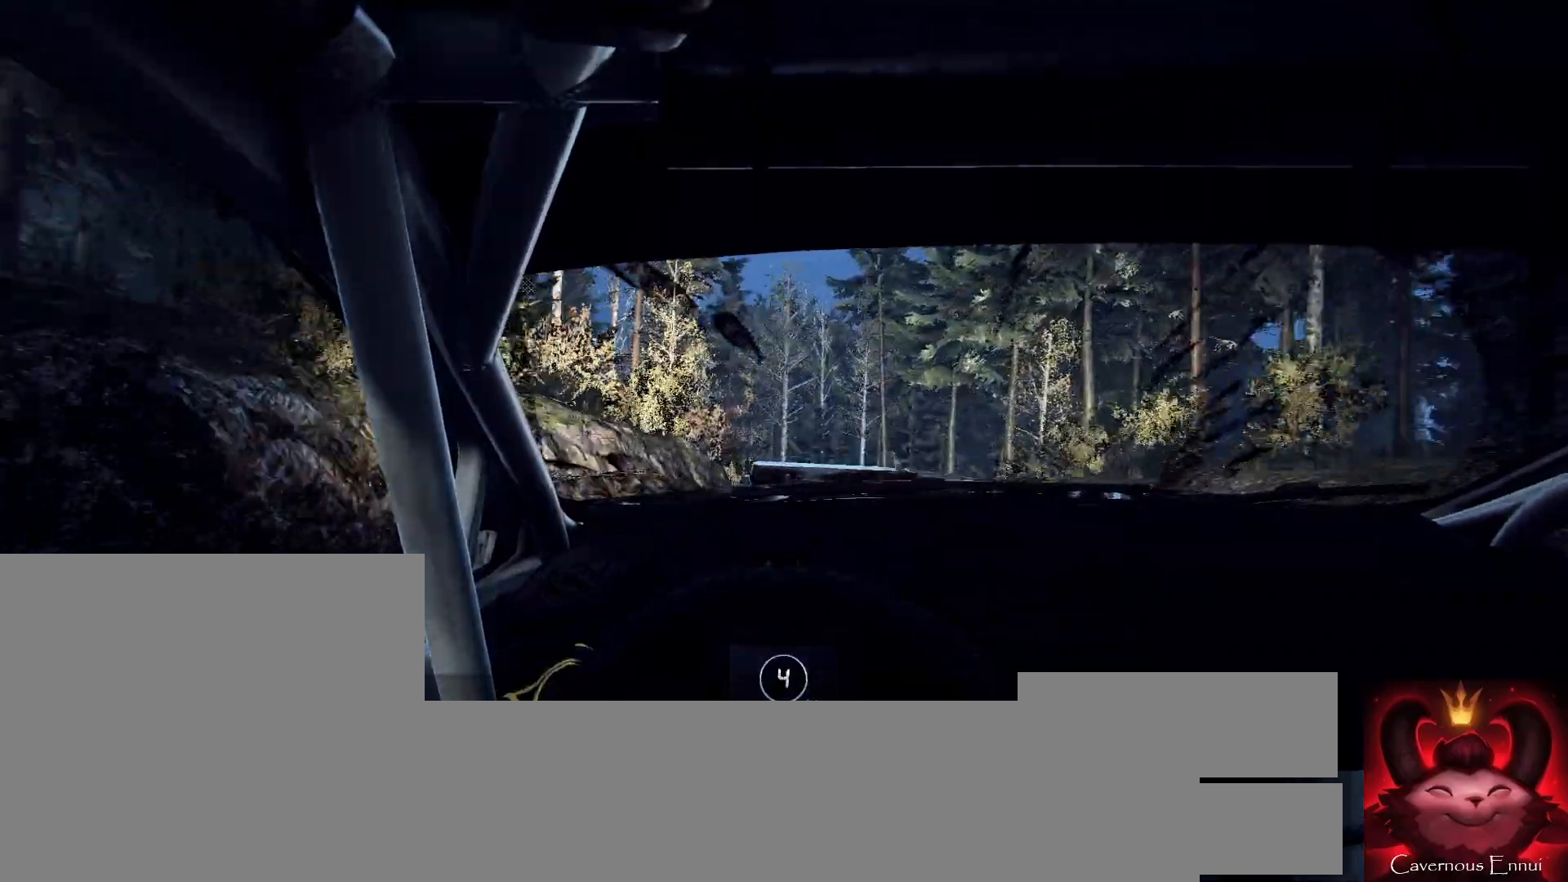
{"buttons": [], "left_stick": "left", "right_stick": "center", "events": [[433, "left_stick", "left"]]}
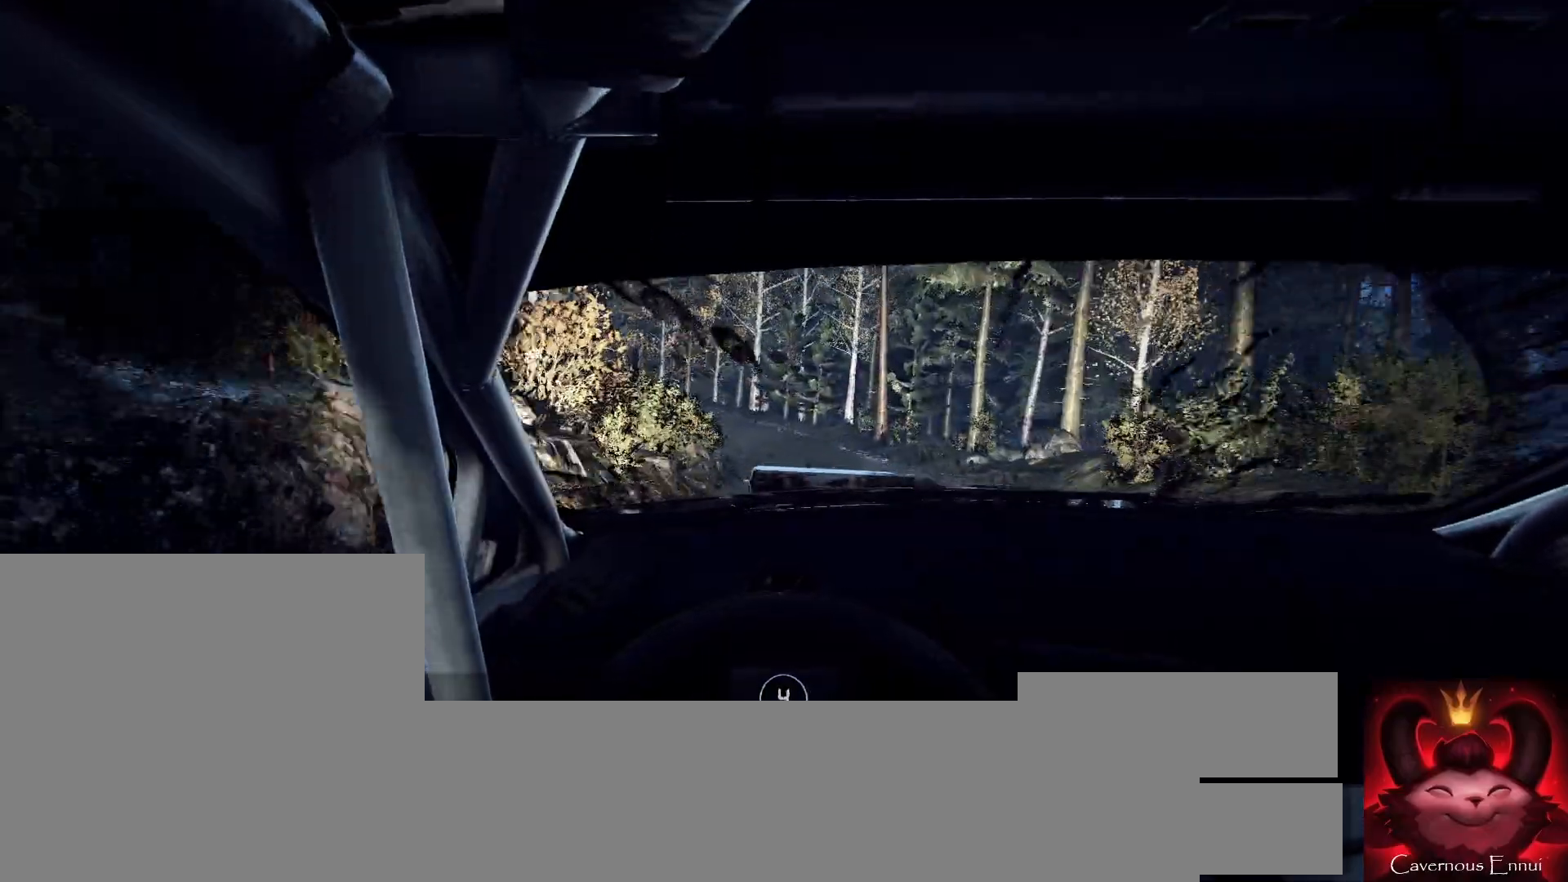
{"buttons": [], "left_stick": "left", "right_stick": "center", "events": [[167, "left_stick", "center"], [167, "right_stick", "up"], [233, "left_stick", "left"], [333, "right_stick", "center"]]}
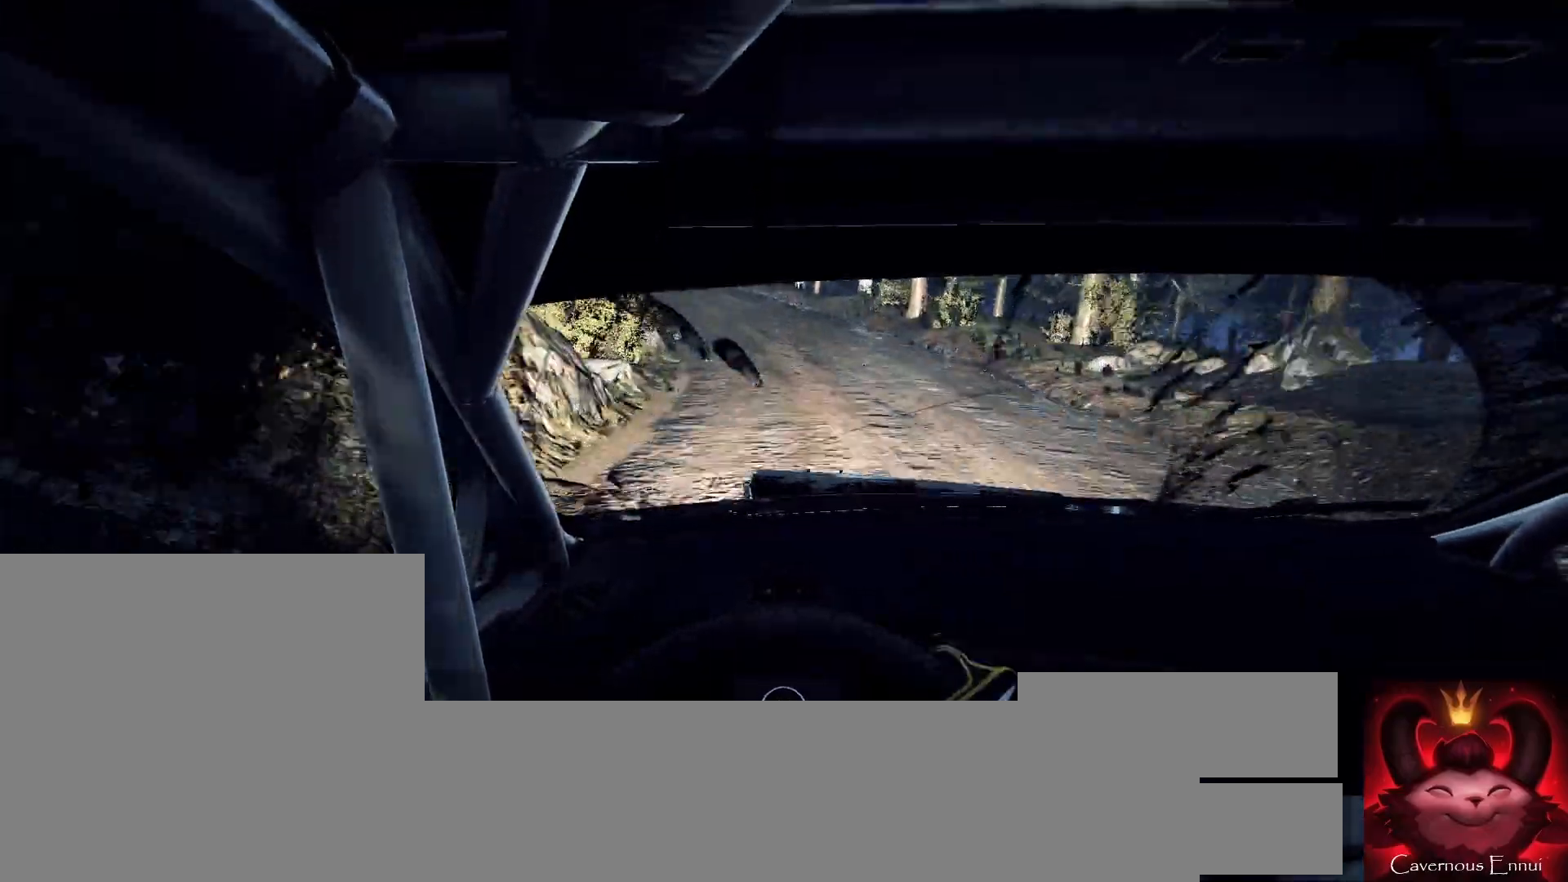
{"buttons": [], "left_stick": "left", "right_stick": "center", "events": [[33, "left_stick", "center"], [100, "right_stick", "up"], [133, "left_stick", "left"], [233, "right_stick", "center"], [400, "left_stick", "center"], [500, "left_stick", "left"]]}
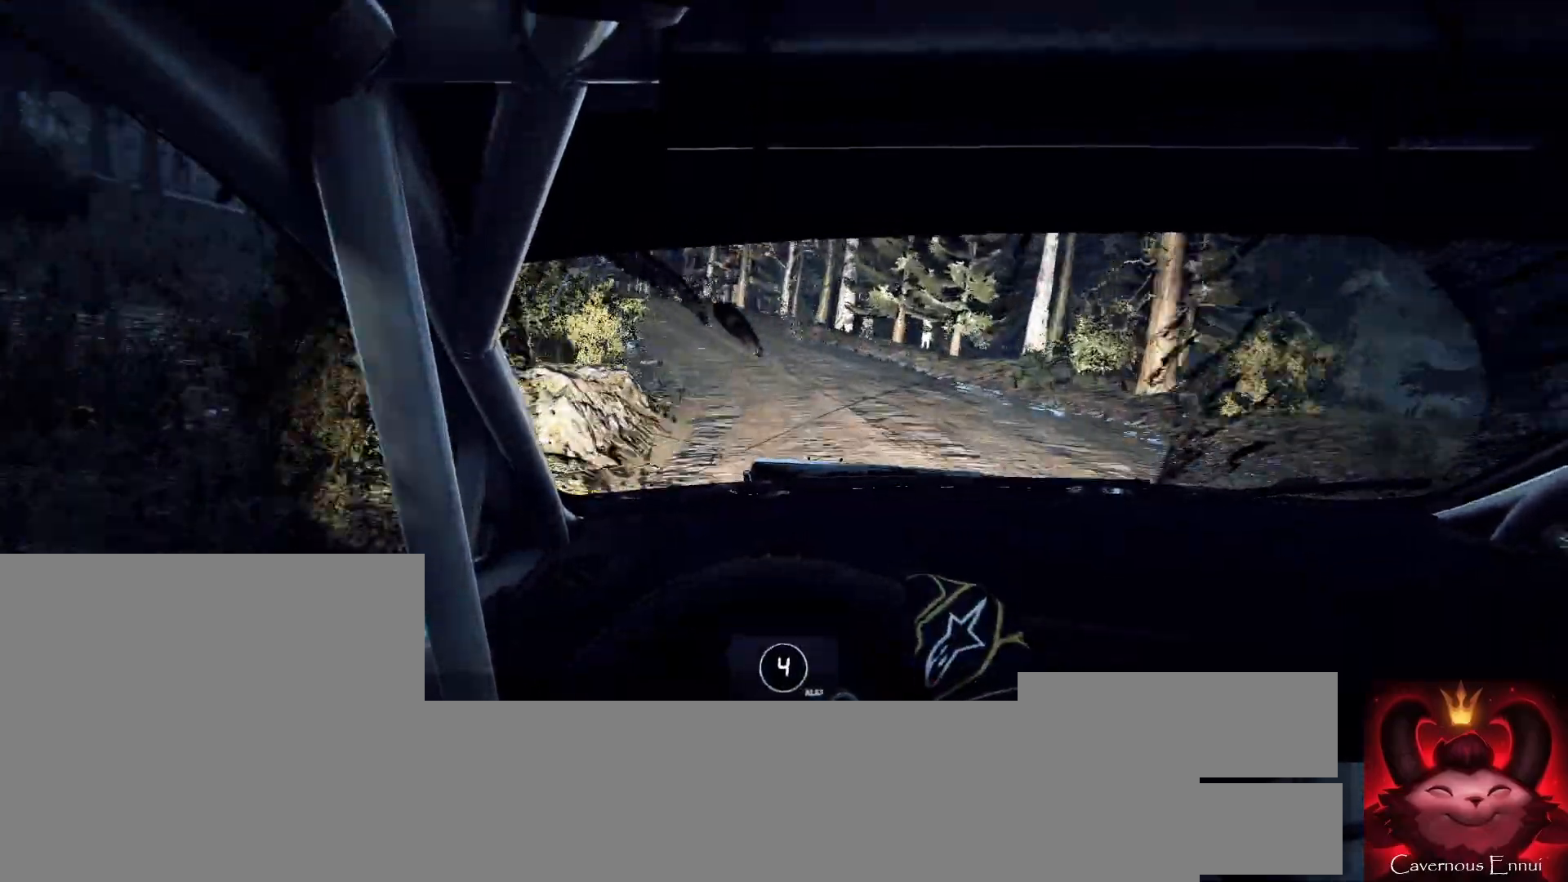
{"buttons": [], "left_stick": "left", "right_stick": "center", "events": [[333, "left_stick", "center"], [433, "left_stick", "left"]]}
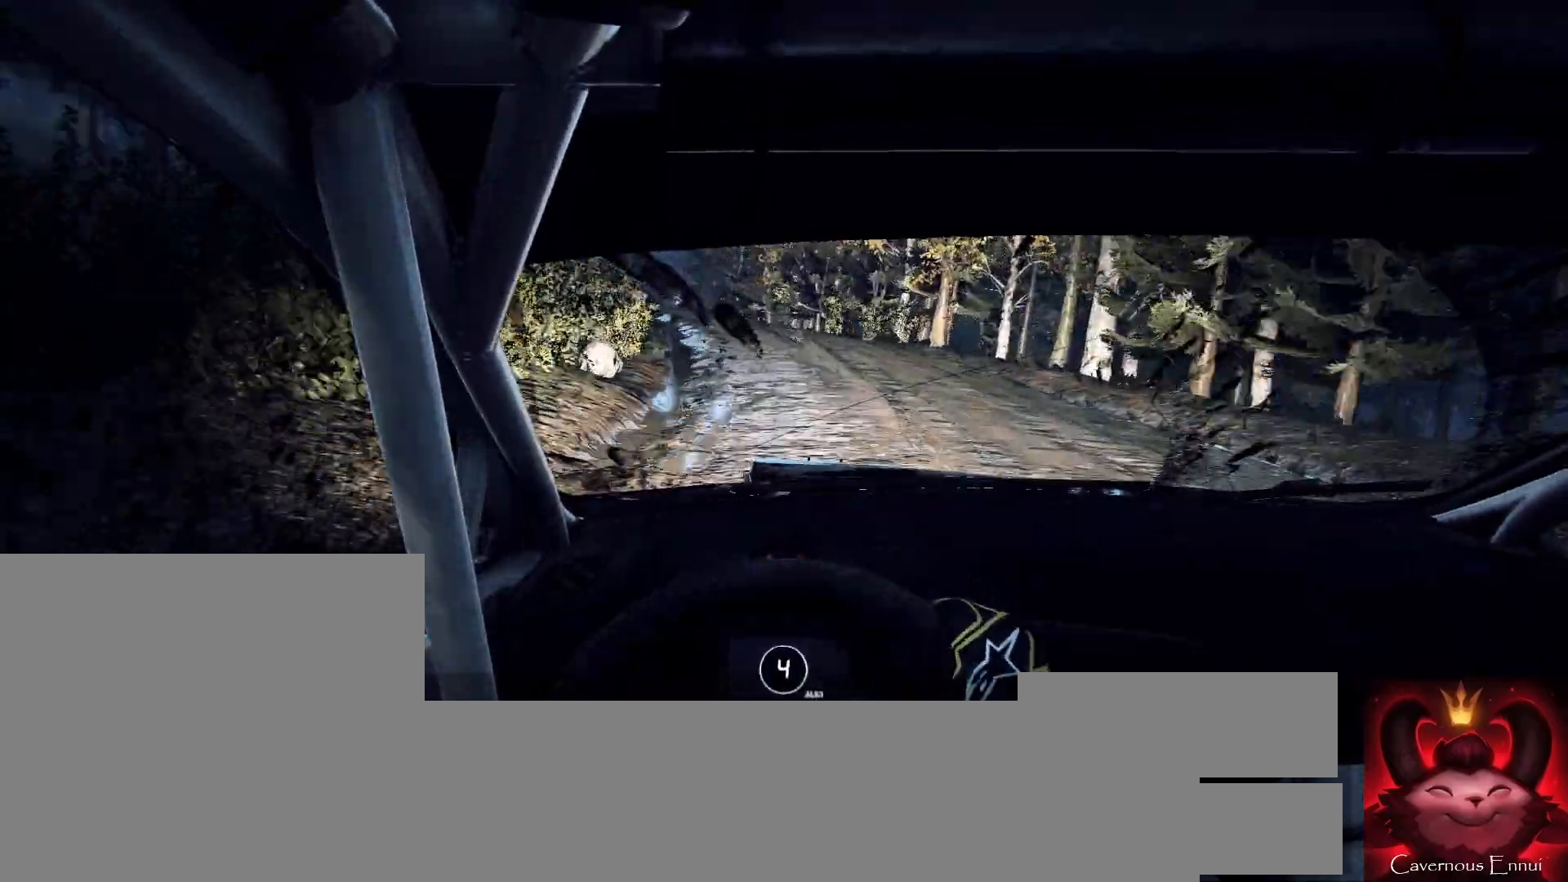
{"buttons": [], "left_stick": "right", "right_stick": "center", "events": [[300, "left_stick", "center"], [500, "left_stick", "right"]]}
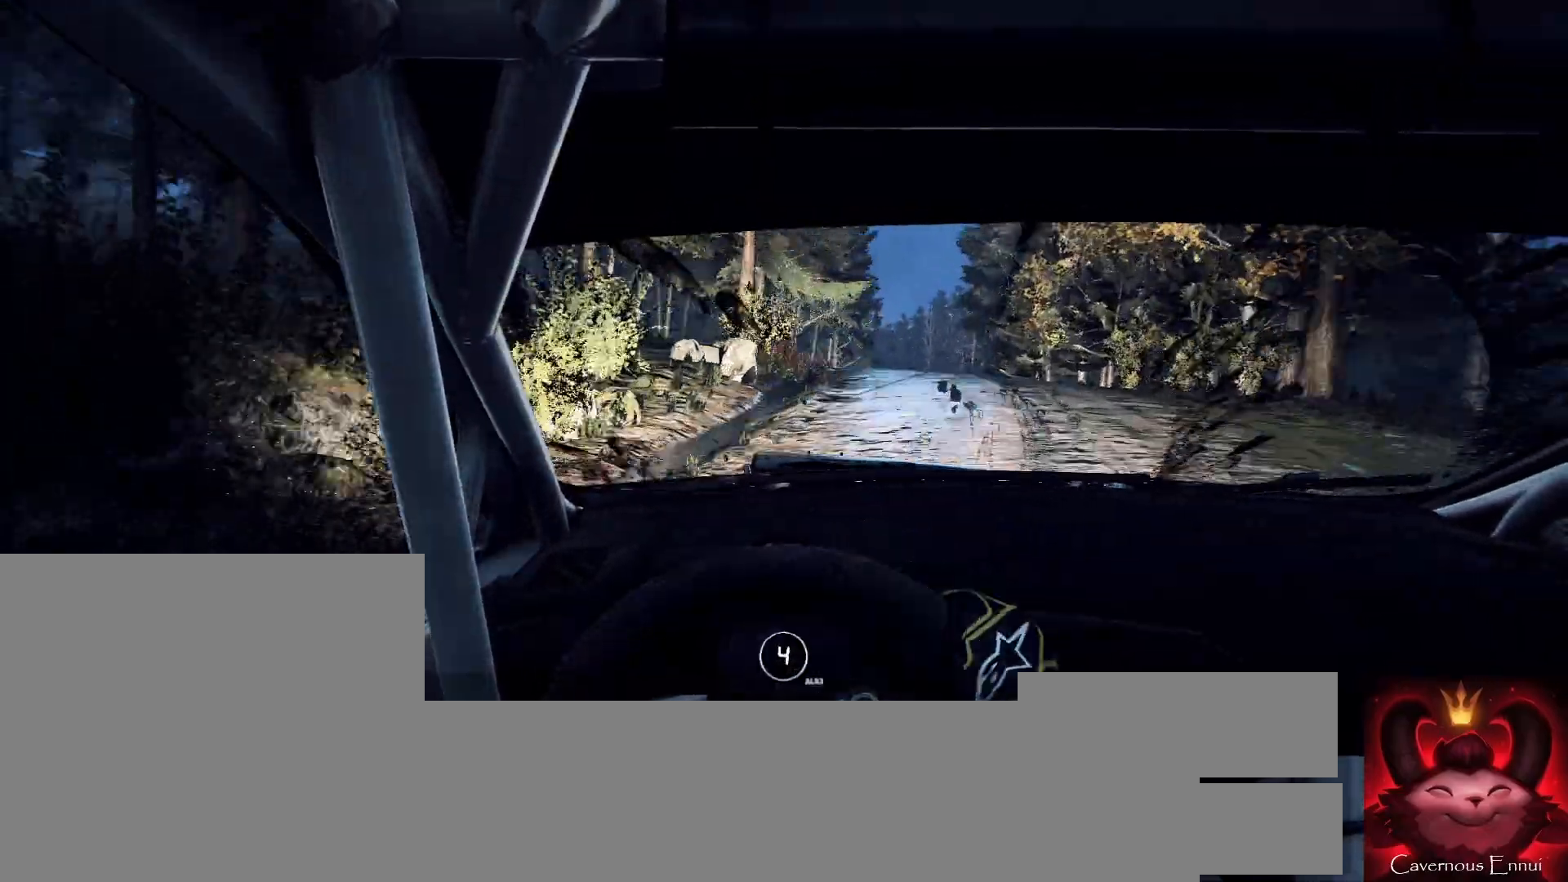
{"buttons": [], "left_stick": "right", "right_stick": "up", "events": [[167, "left_stick", "center"], [200, "right_stick", "up"], [400, "left_stick", "right"]]}
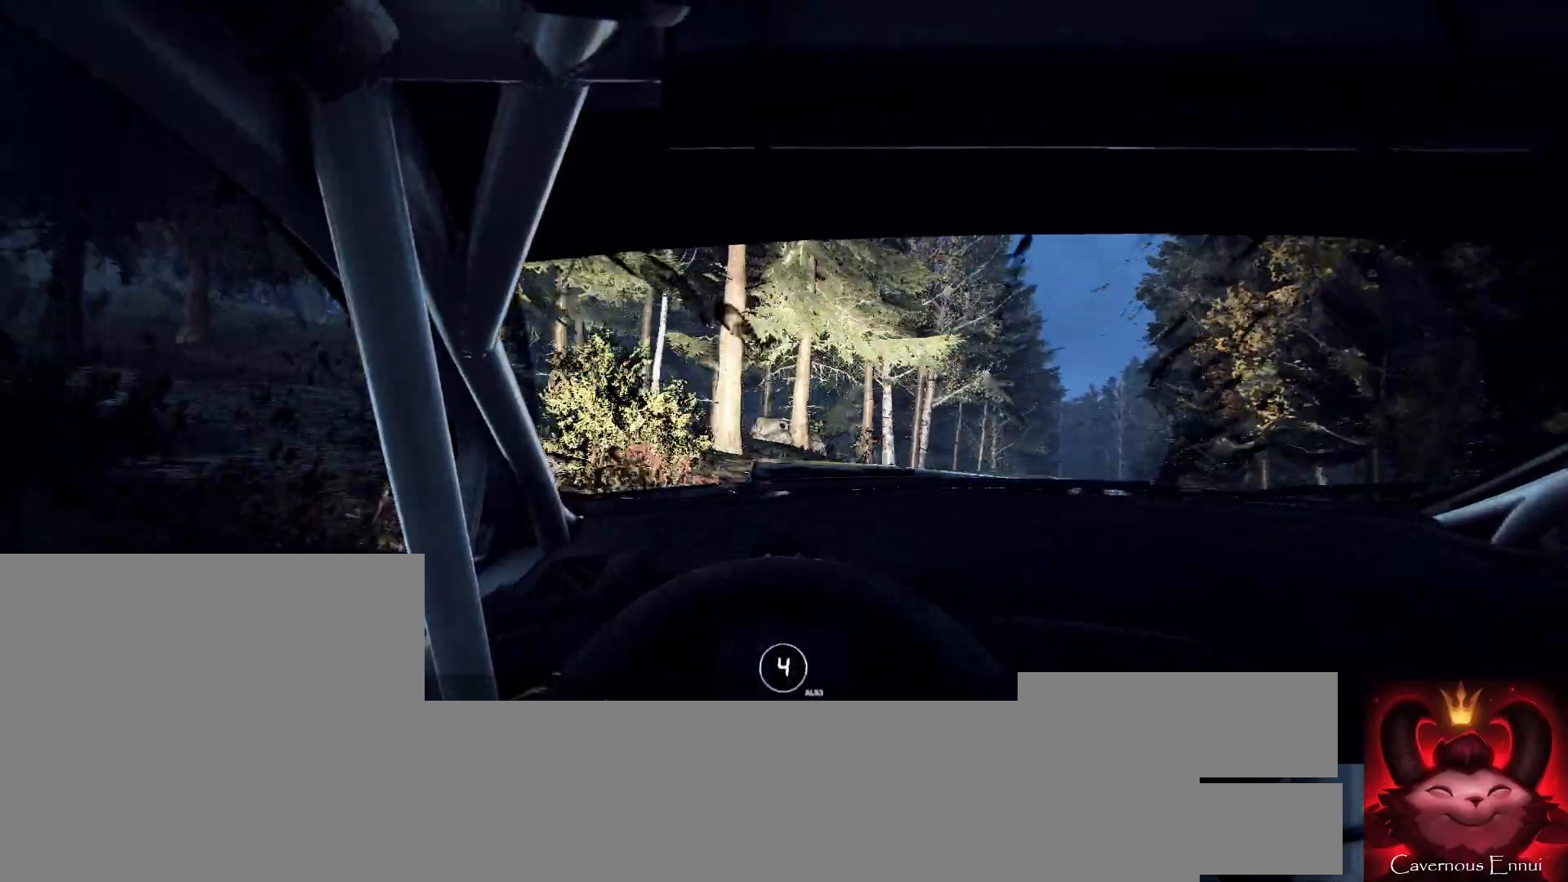
{"buttons": [], "left_stick": "right", "right_stick": "up", "events": [[33, "left_stick", "center"], [233, "left_stick", "right"]]}
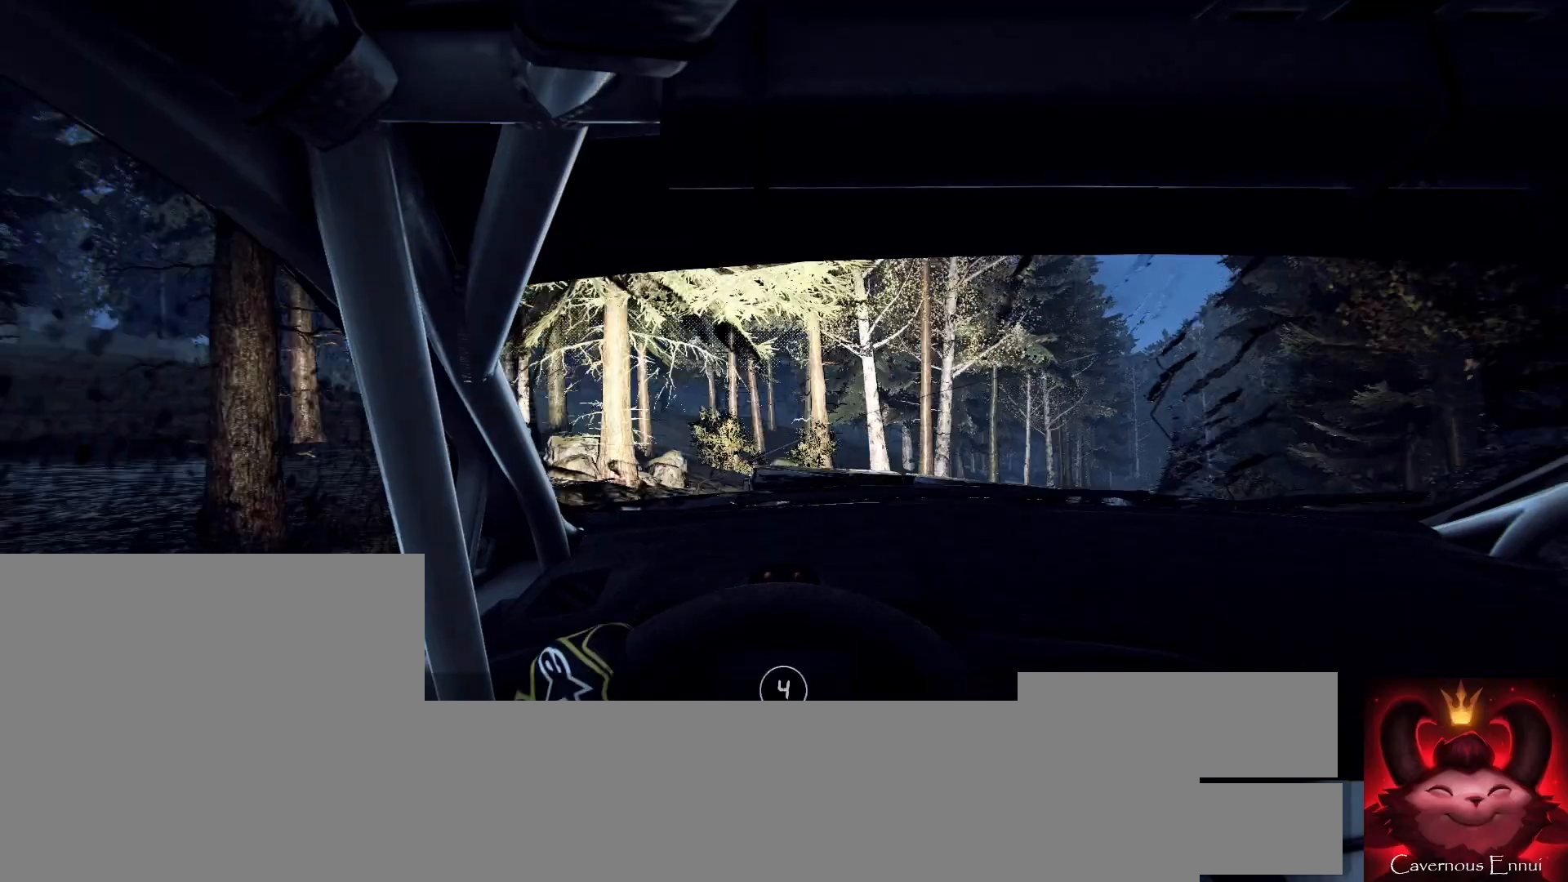
{"buttons": [], "left_stick": "center", "right_stick": "up", "events": [[367, "left_stick", "center"]]}
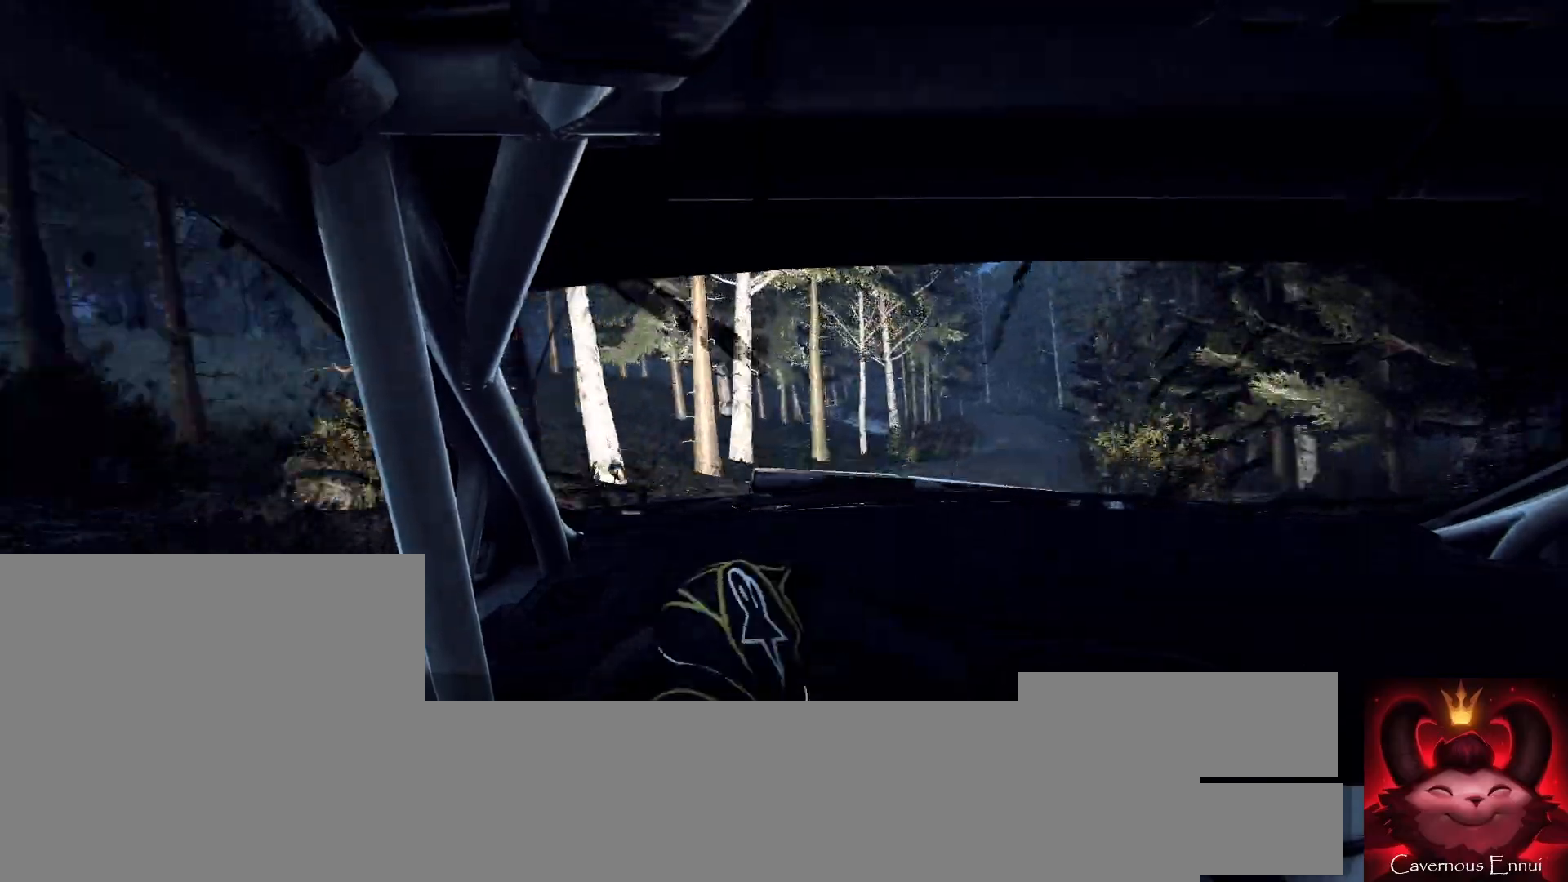
{"buttons": [], "left_stick": "center", "right_stick": "up", "events": [[233, "left_stick", "right"], [333, "left_stick", "center"]]}
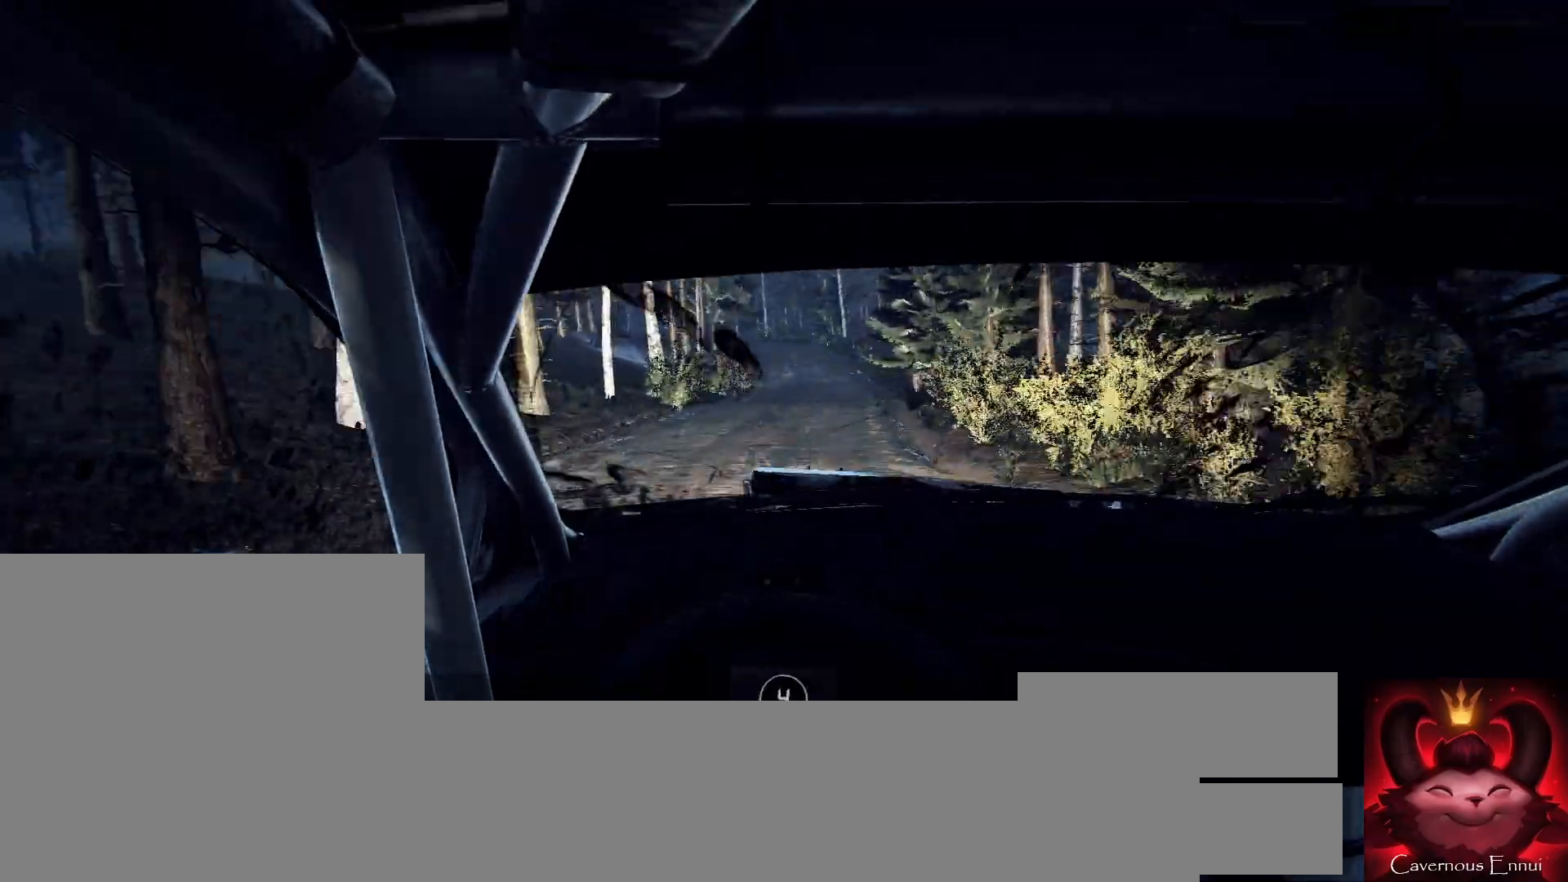
{"buttons": [], "left_stick": "right", "right_stick": "up", "events": [[67, "left_stick", "down-left"], [267, "left_stick", "center"], [500, "left_stick", "right"]]}
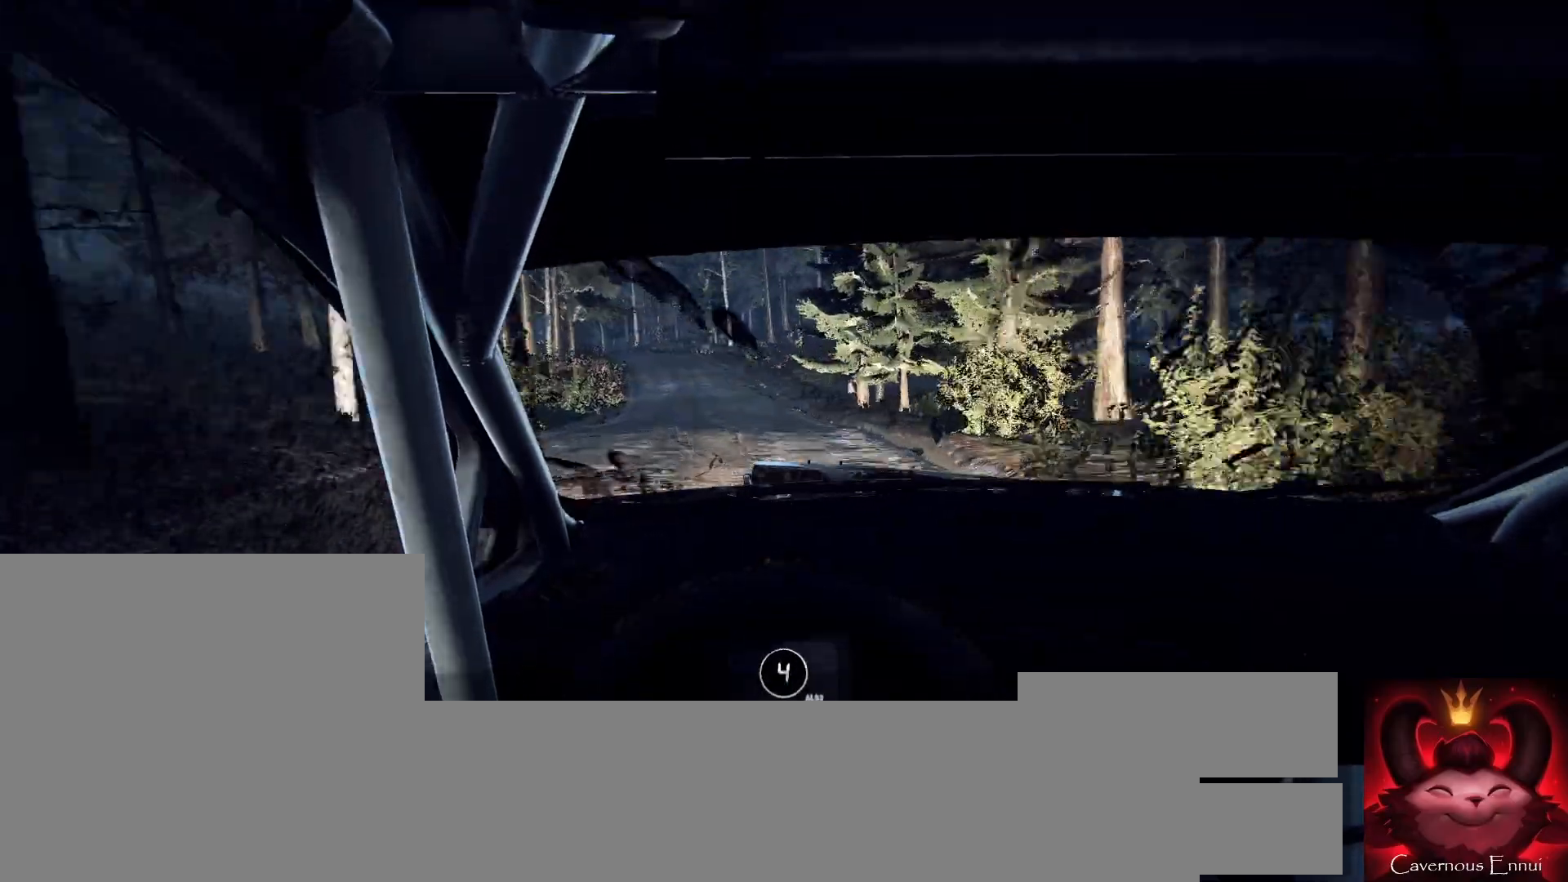
{"buttons": [], "left_stick": "down-left", "right_stick": "up", "events": [[67, "left_stick", "center"], [133, "left_stick", "down-left"]]}
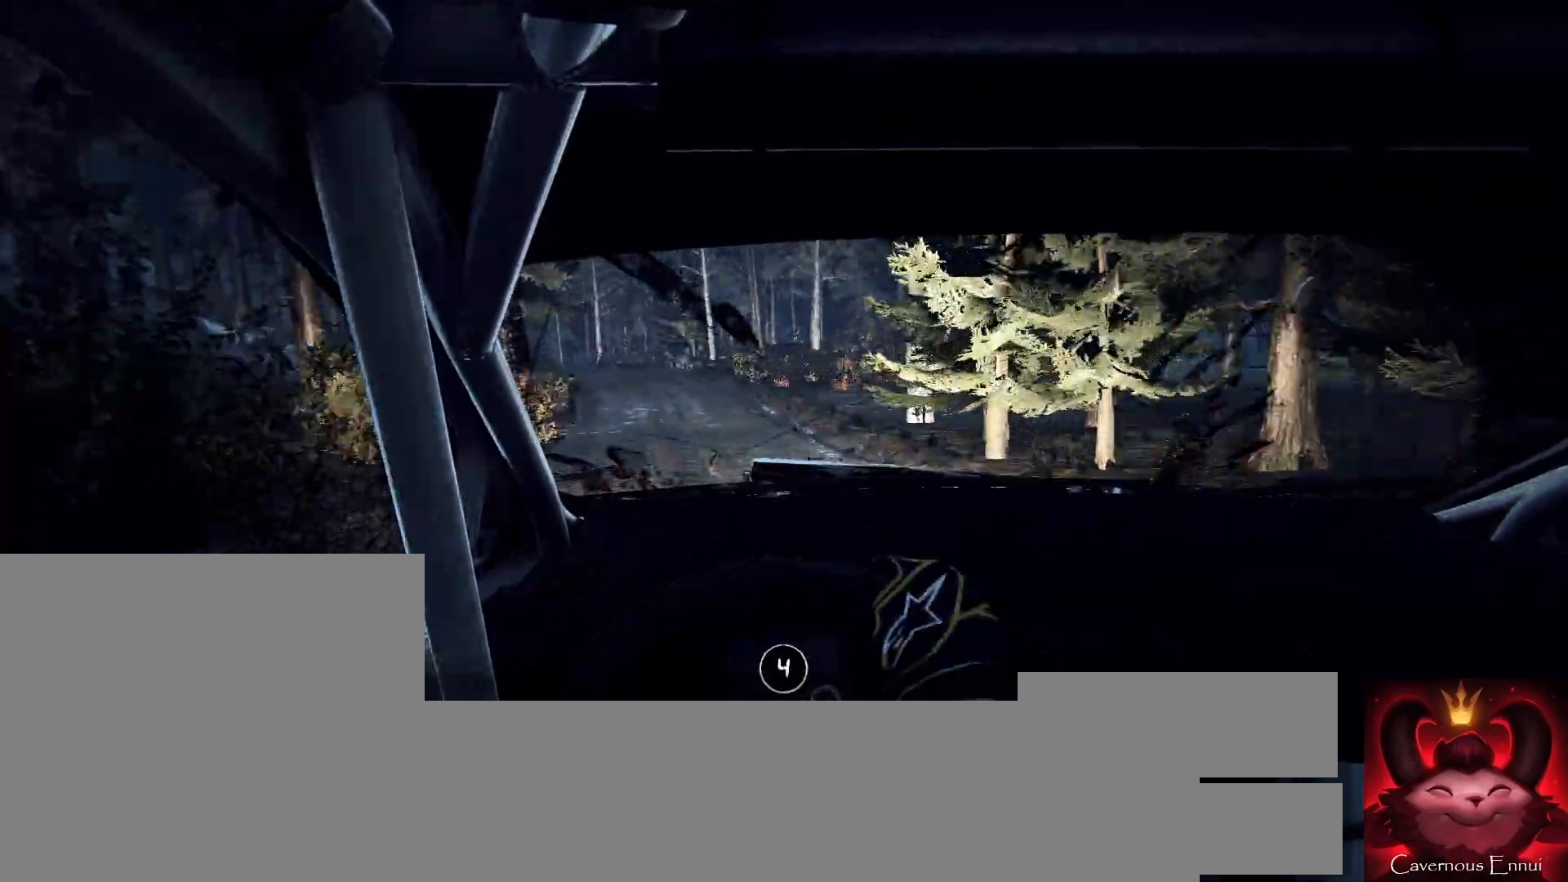
{"buttons": [], "left_stick": "left", "right_stick": "center", "events": [[200, "left_stick", "center"], [200, "right_stick", "center"], [333, "left_stick", "left"]]}
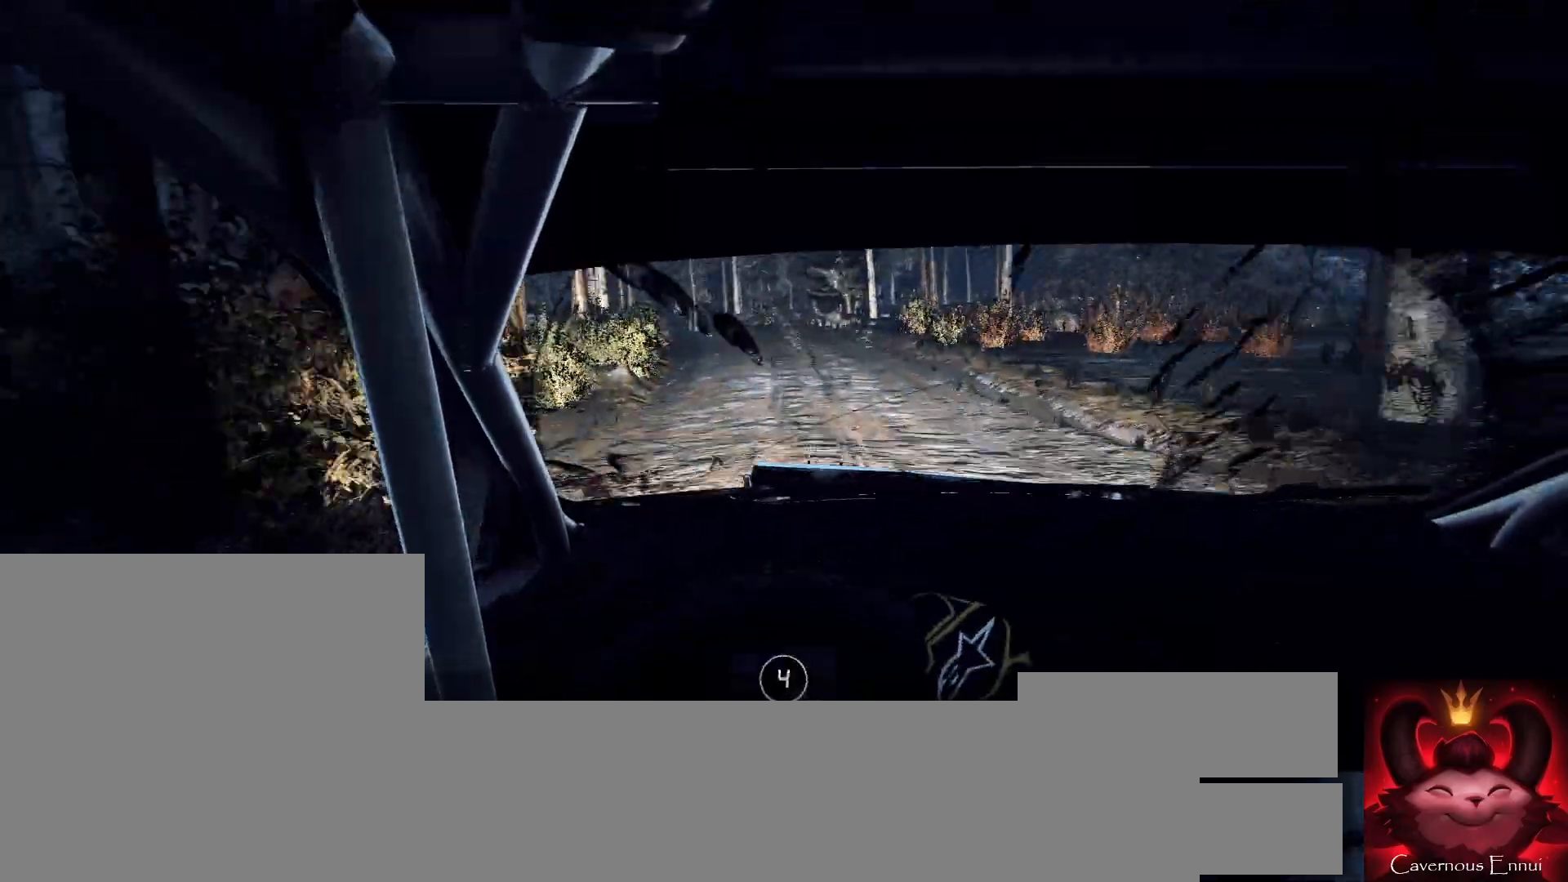
{"buttons": [], "left_stick": "down-left", "right_stick": "center", "events": [[33, "left_stick", "center"], [133, "left_stick", "left"], [267, "left_stick", "center"], [300, "right_stick", "up"], [400, "left_stick", "down-left"], [400, "right_stick", "center"]]}
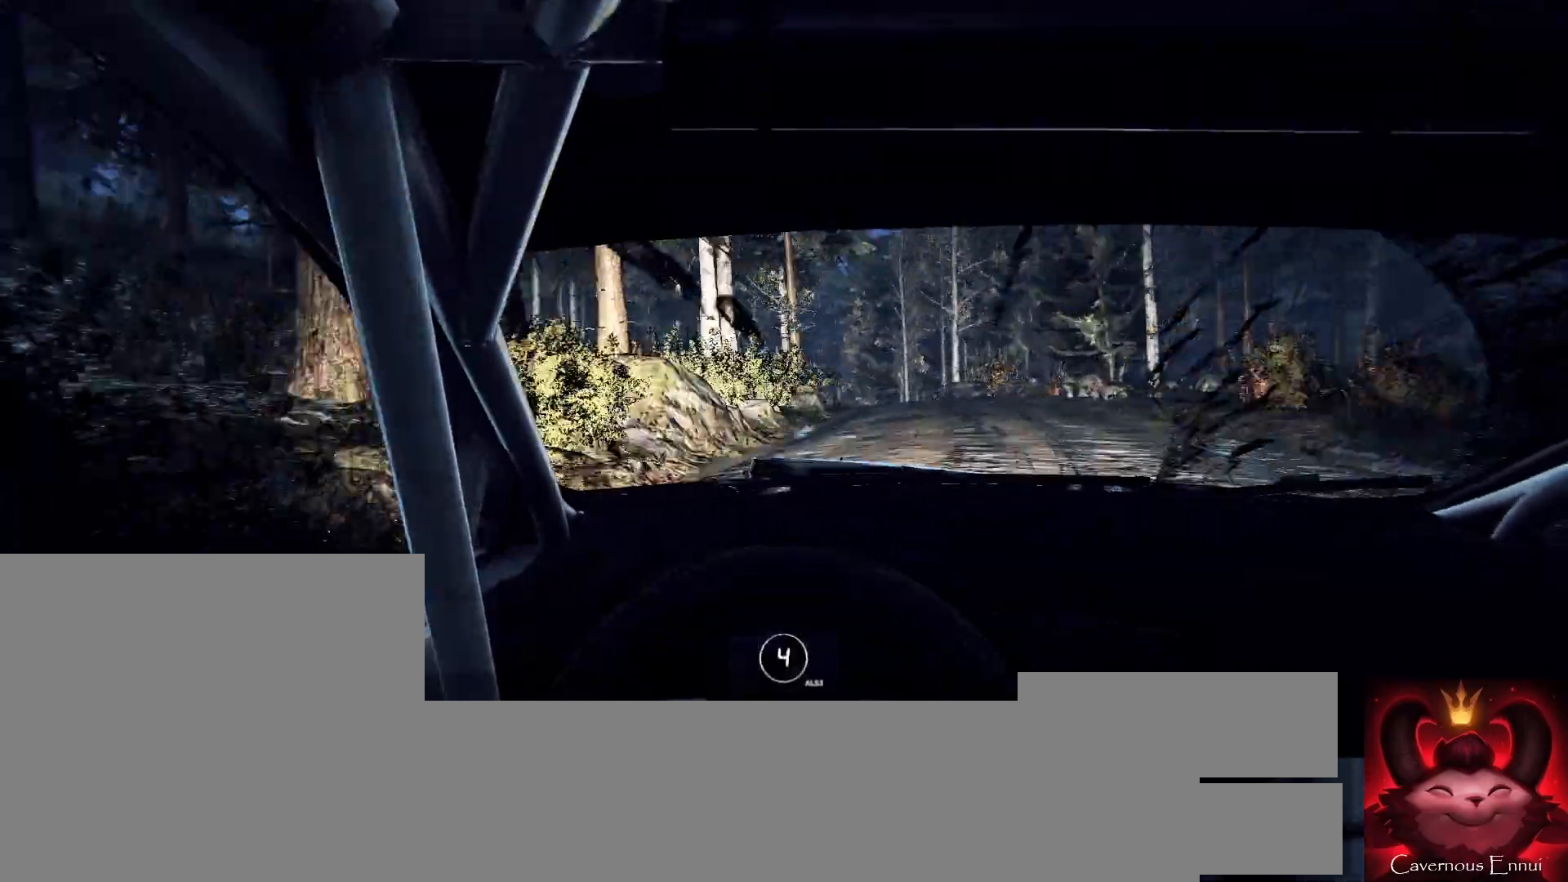
{"buttons": [], "left_stick": "center", "right_stick": "center", "events": [[33, "left_stick", "center"], [233, "left_stick", "right"], [500, "left_stick", "center"]]}
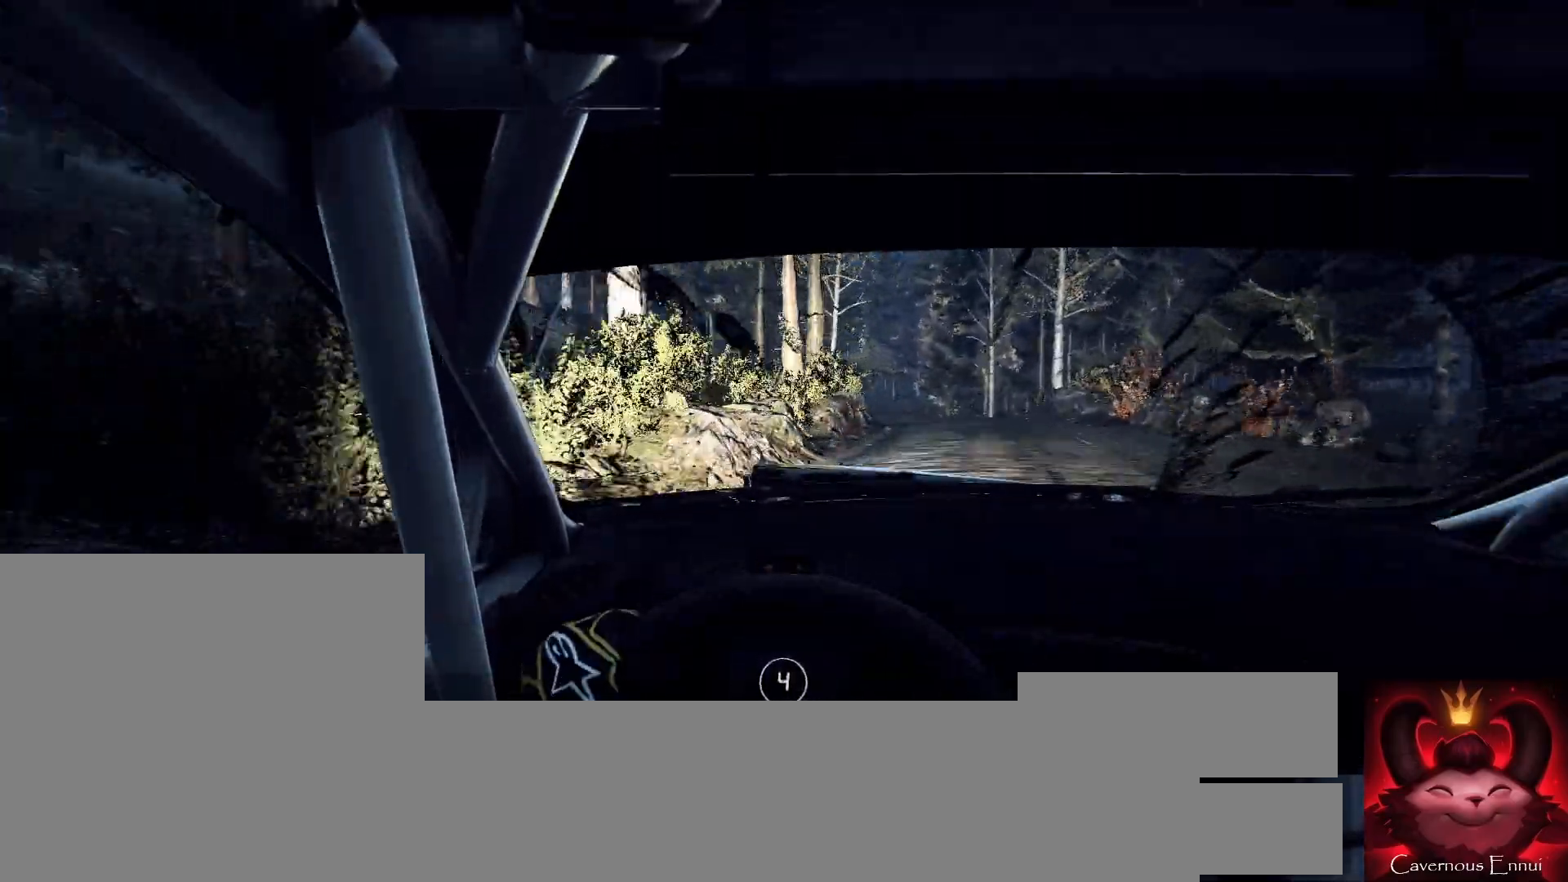
{"buttons": [], "left_stick": "center", "right_stick": "center", "events": [[33, "right_stick", "up"], [100, "left_stick", "down-left"], [100, "right_stick", "center"], [467, "left_stick", "center"]]}
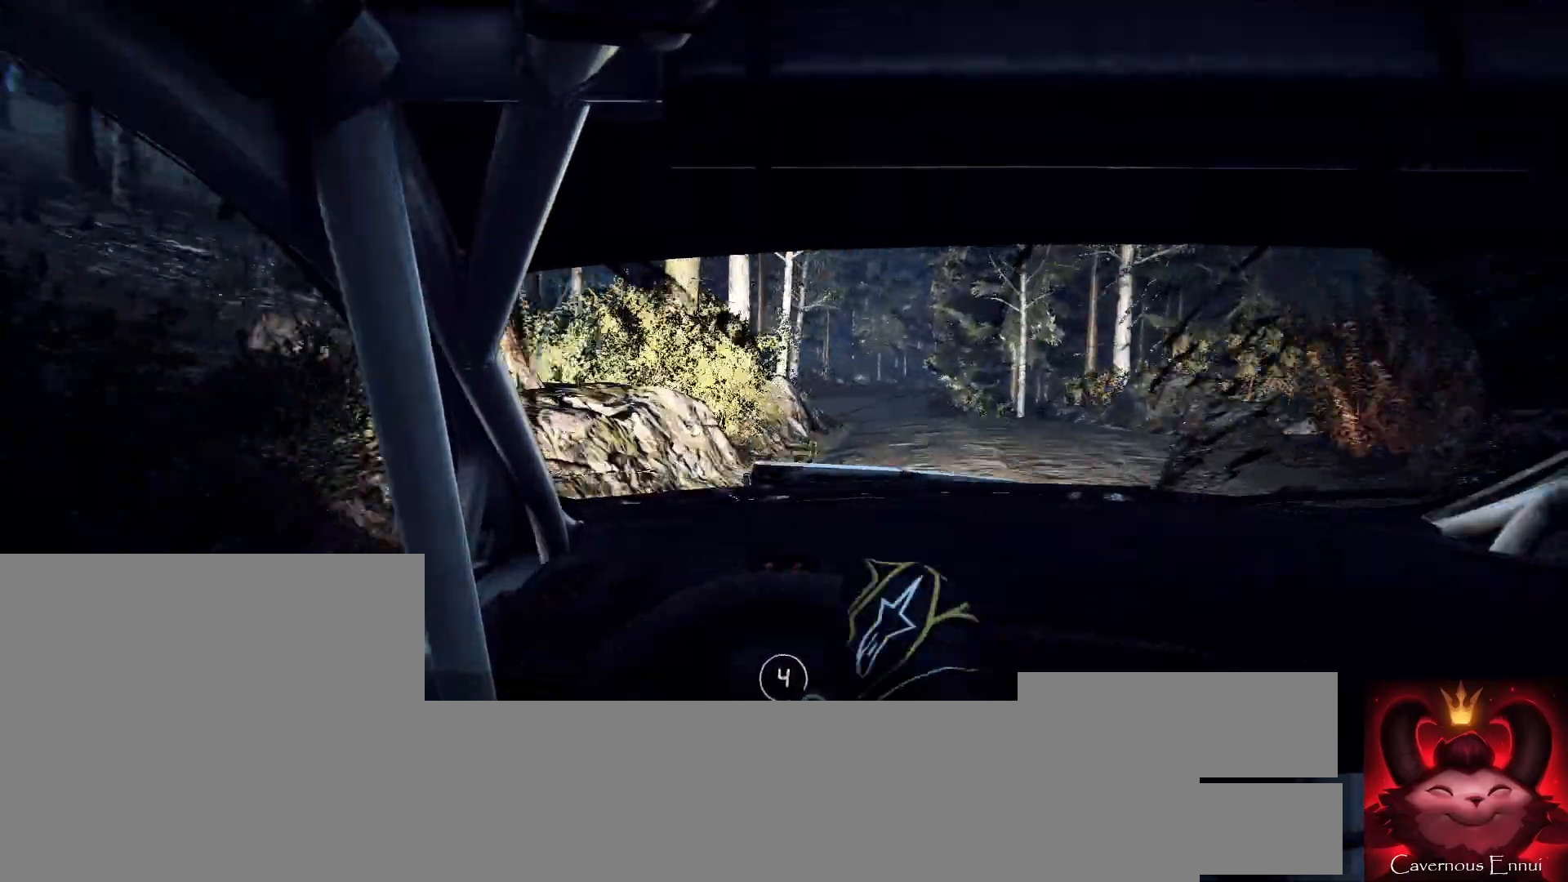
{"buttons": [], "left_stick": "right", "right_stick": "center", "events": [[200, "right_stick", "up"], [300, "left_stick", "right"], [300, "right_stick", "center"]]}
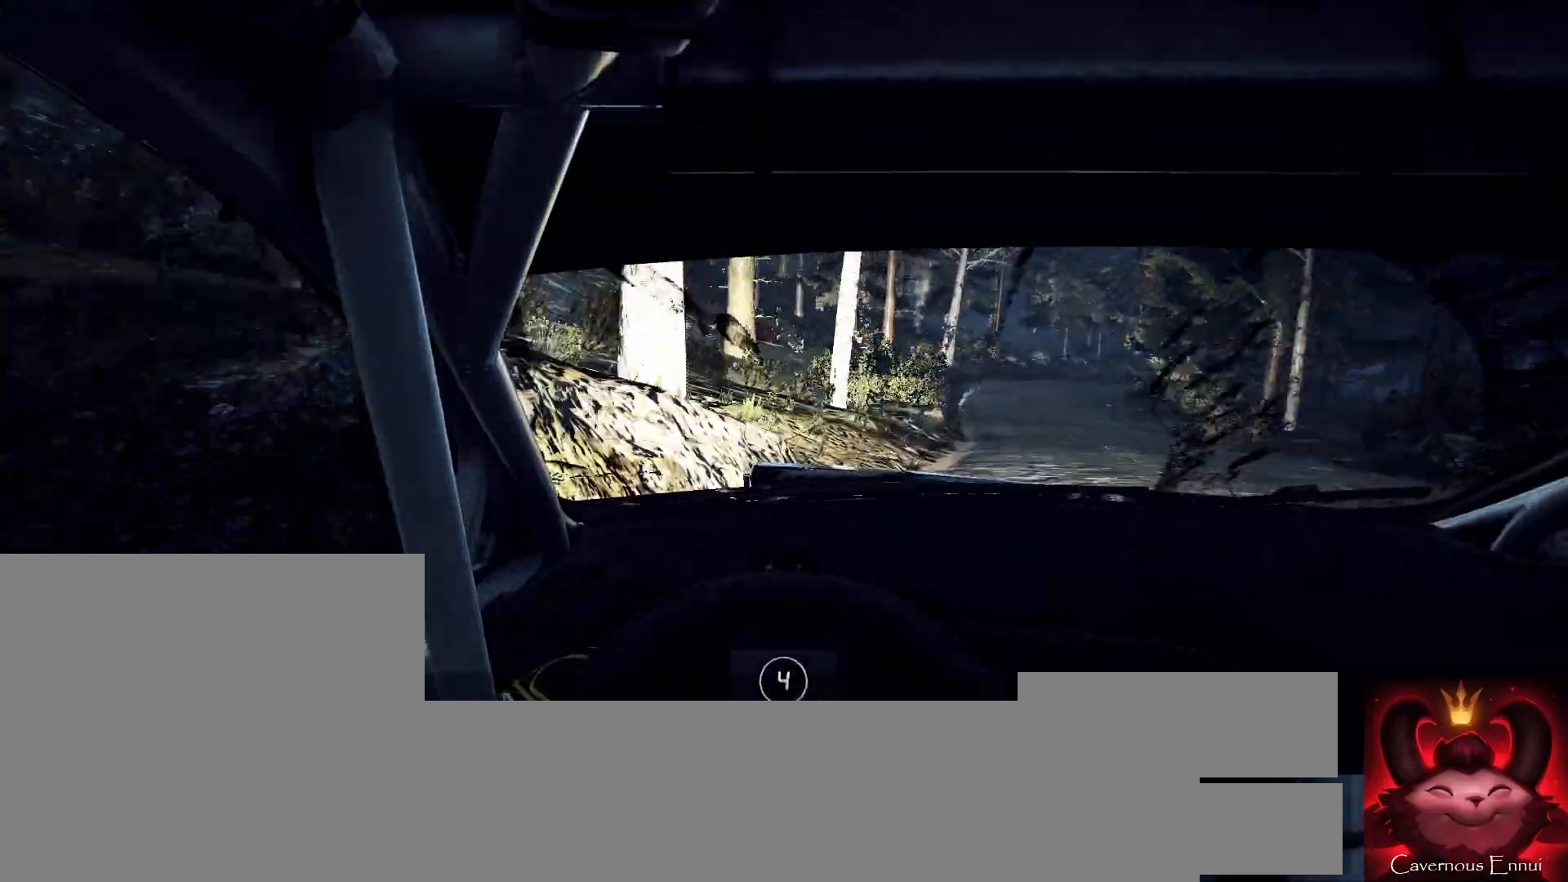
{"buttons": [], "left_stick": "center", "right_stick": "up", "events": [[433, "left_stick", "center"], [500, "right_stick", "up"]]}
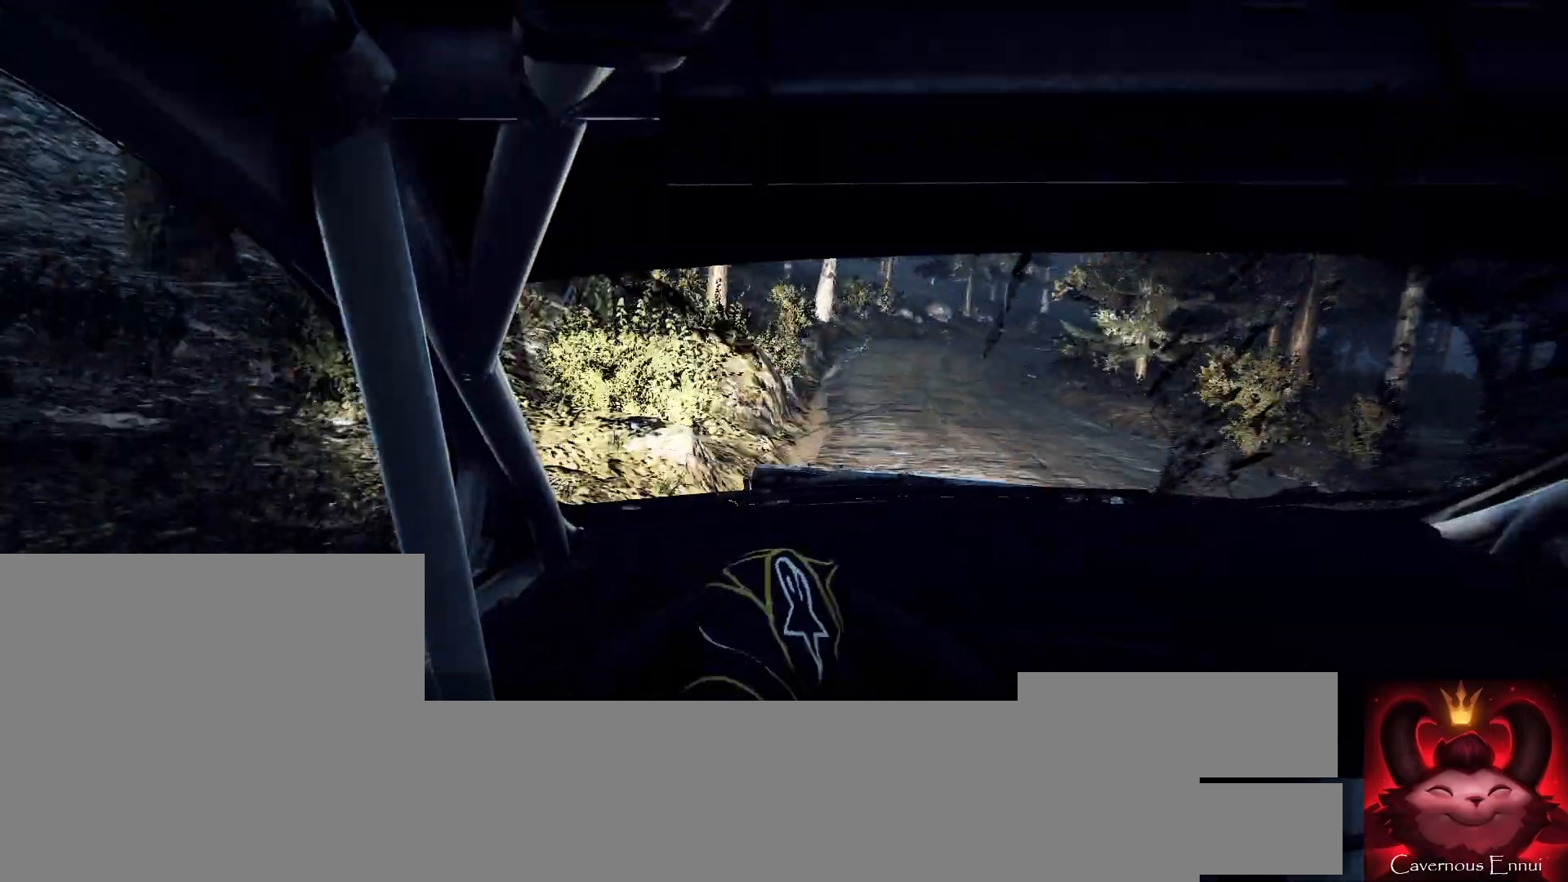
{"buttons": [], "left_stick": "center", "right_stick": "center", "events": [[133, "L2", "down"], [133, "right_stick", "center"], [233, "L2", "up"], [400, "L1", "down"], [500, "L1", "up"]]}
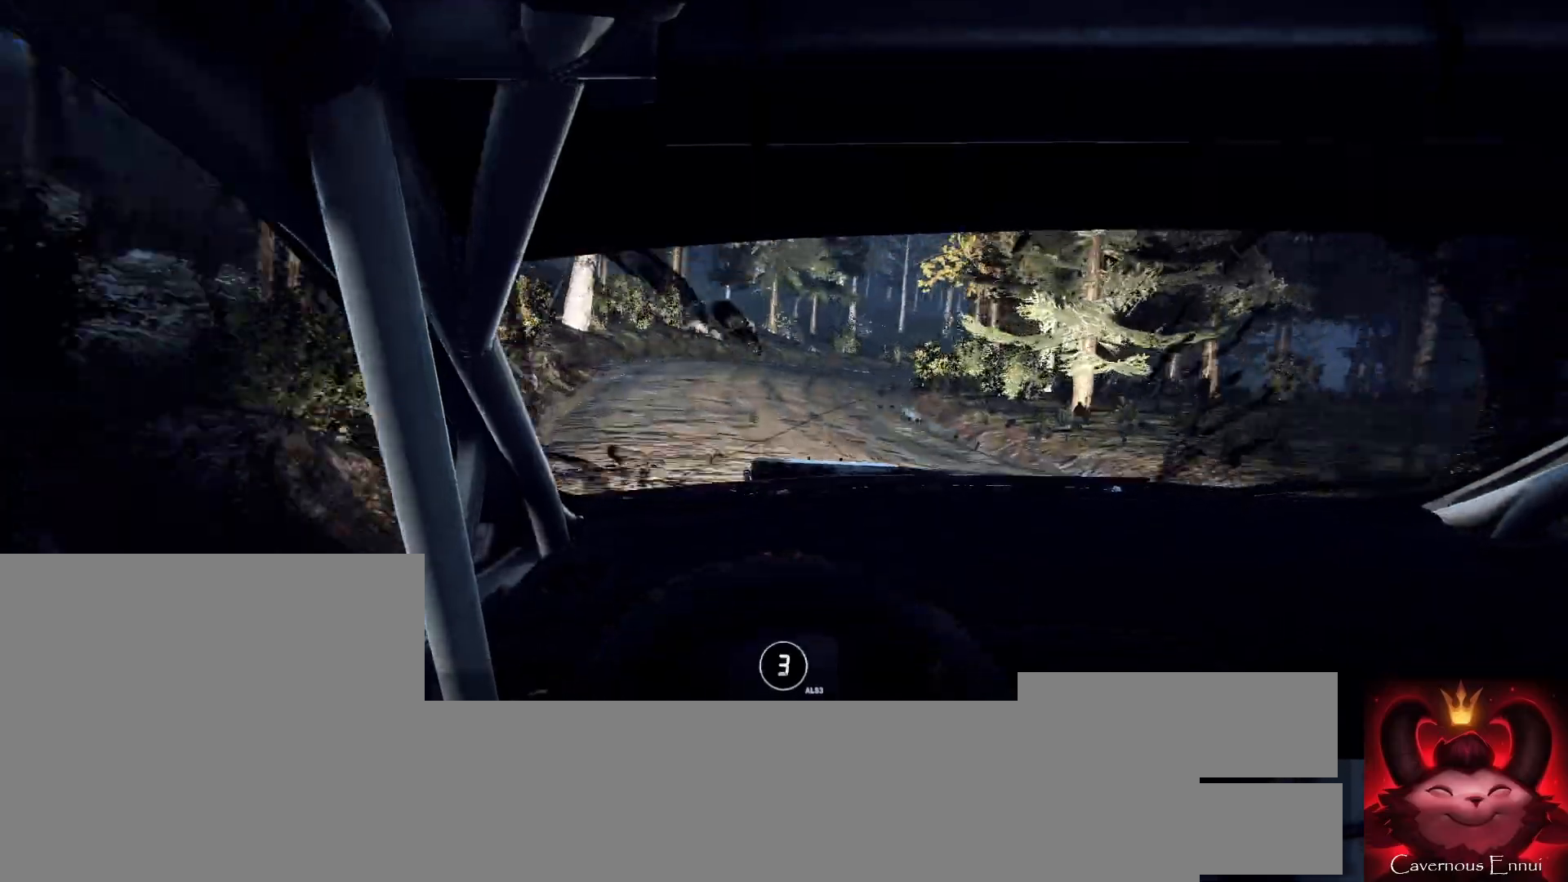
{"buttons": [], "left_stick": "right", "right_stick": "center", "events": [[67, "L2", "down"], [67, "left_stick", "right"], [333, "L2", "up"]]}
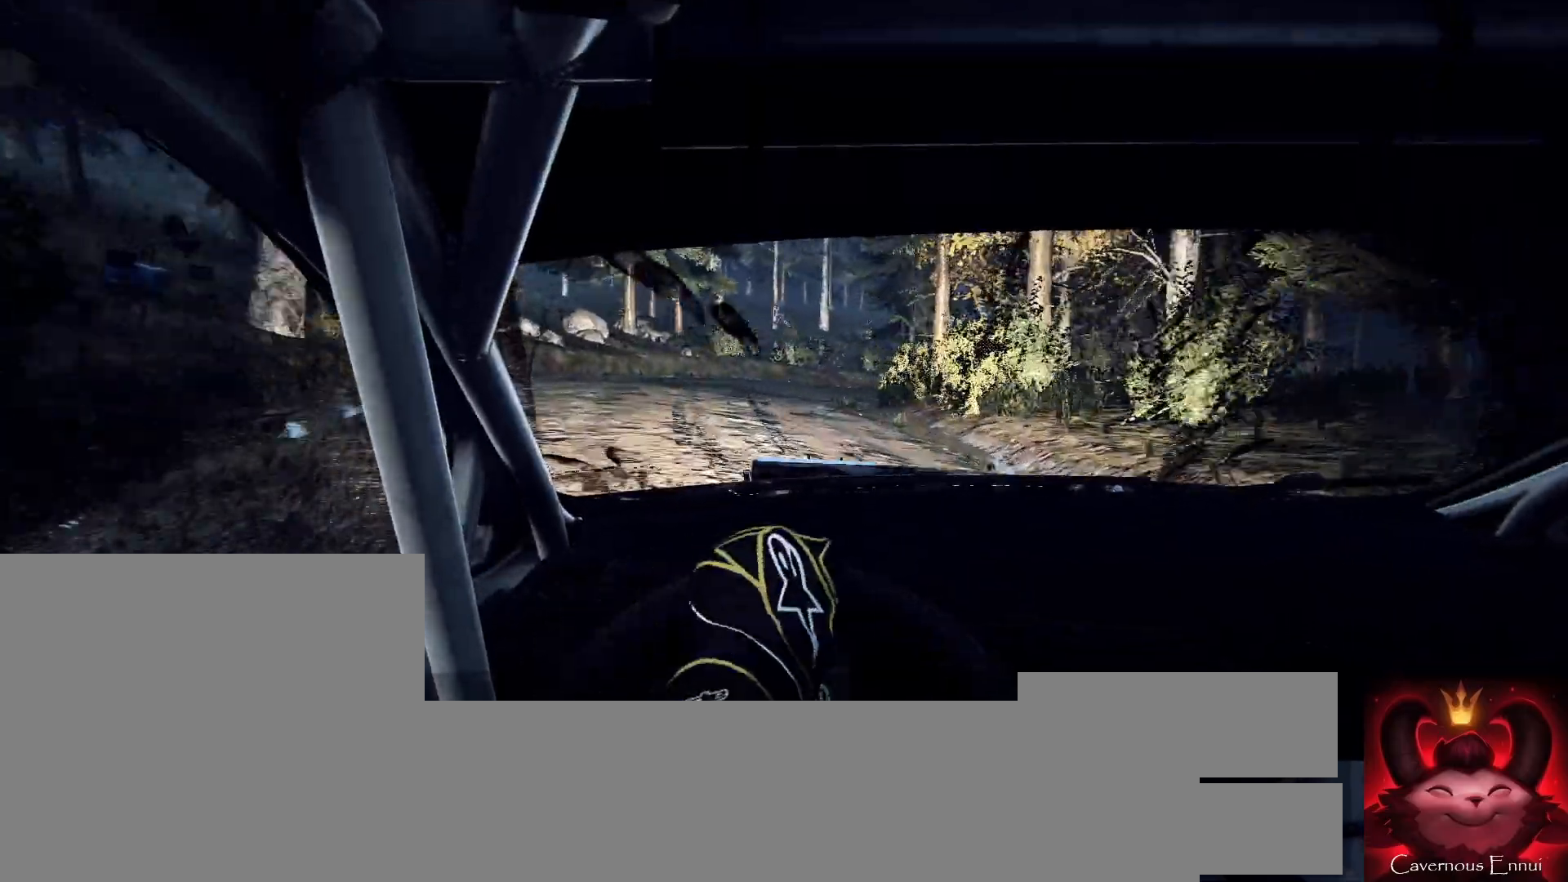
{"buttons": [], "left_stick": "left", "right_stick": "center", "events": [[200, "left_stick", "center"], [400, "left_stick", "left"]]}
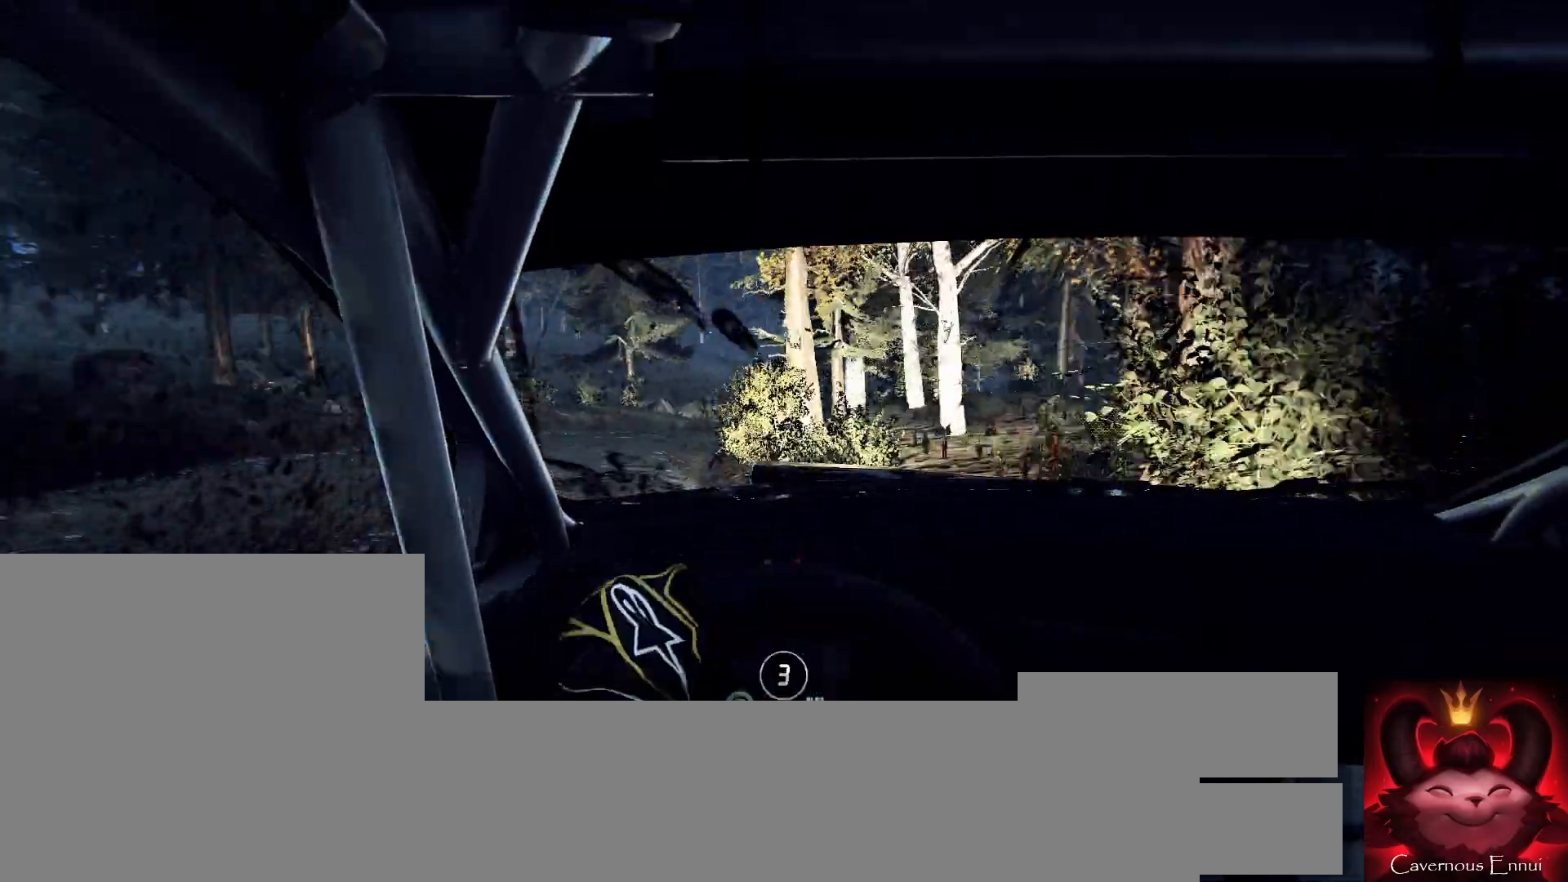
{"buttons": [], "left_stick": "center", "right_stick": "center", "events": [[133, "left_stick", "center"], [367, "left_stick", "down-left"], [467, "left_stick", "center"]]}
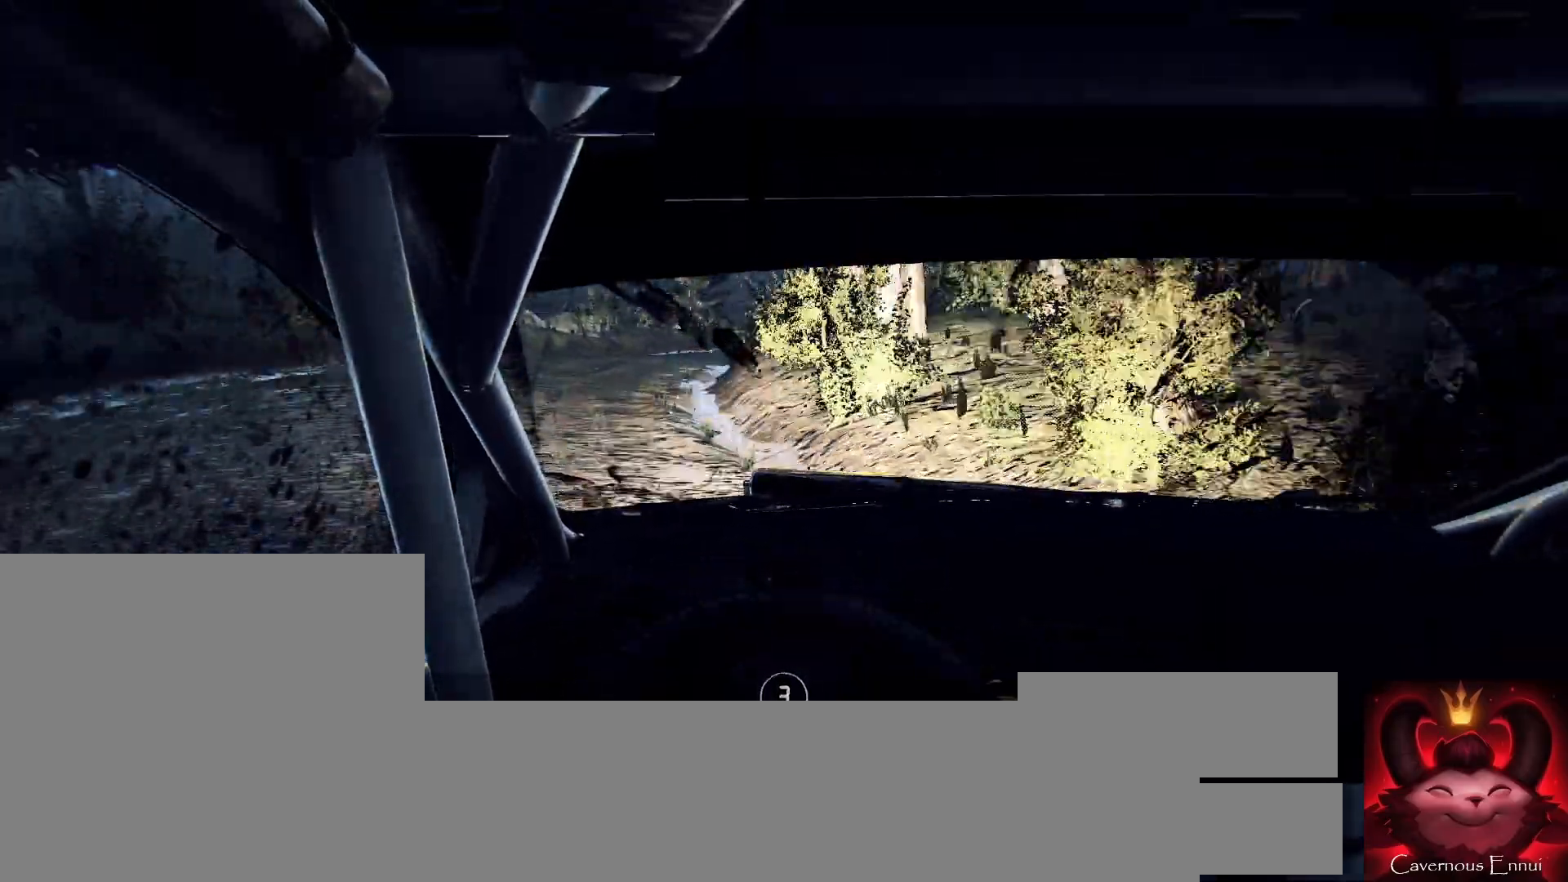
{"buttons": [], "left_stick": "center", "right_stick": "up", "events": [[100, "right_stick", "up"], [167, "left_stick", "right"], [200, "right_stick", "center"], [400, "left_stick", "center"], [400, "right_stick", "up"]]}
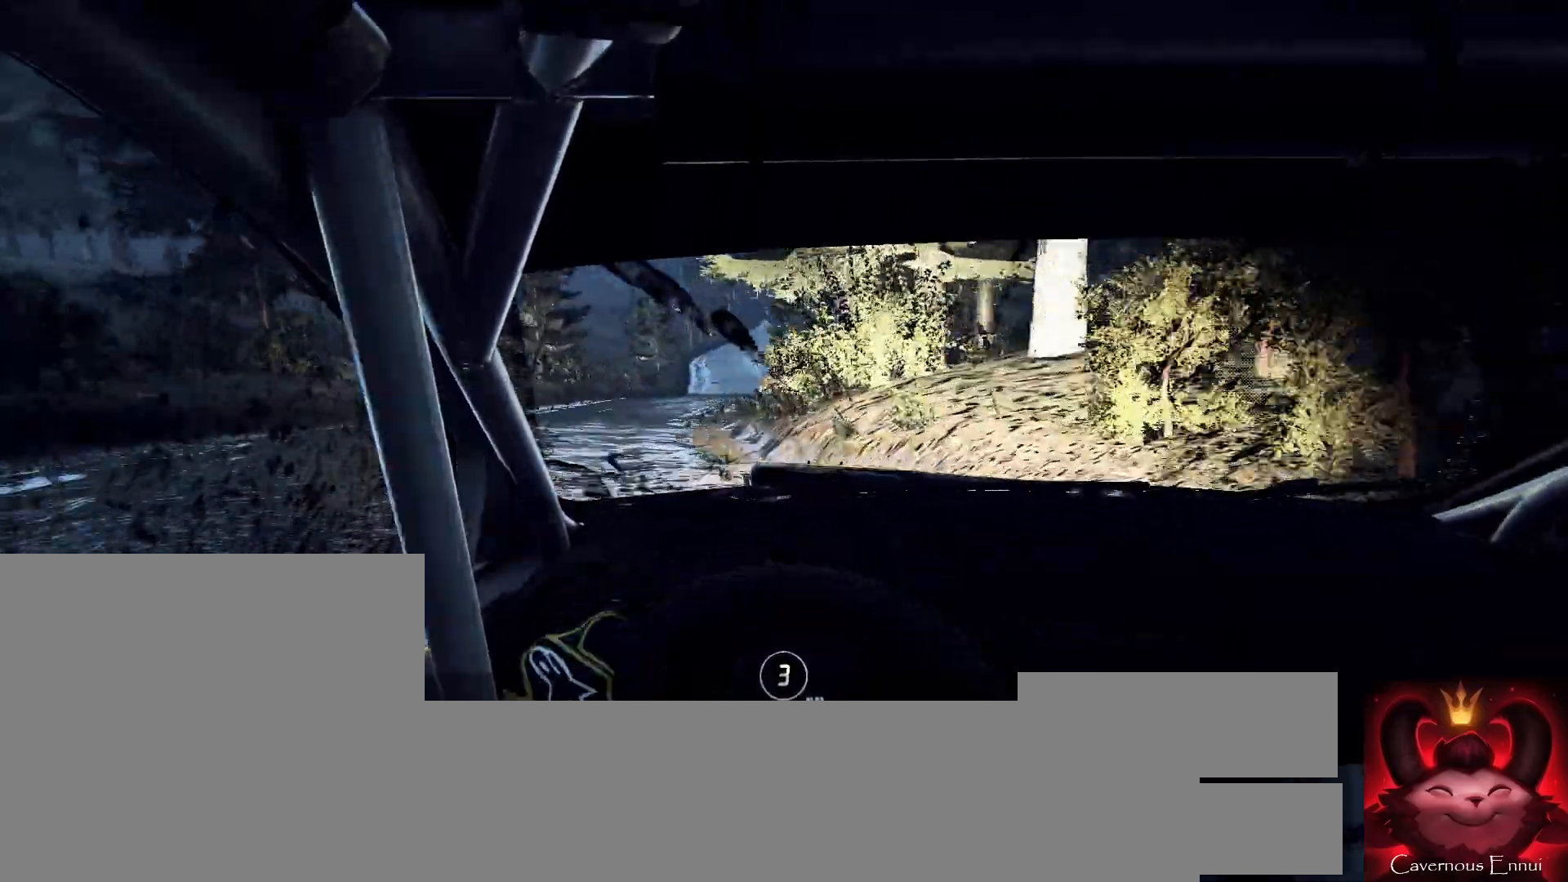
{"buttons": [], "left_stick": "center", "right_stick": "up", "events": [[33, "left_stick", "right"], [33, "right_stick", "center"], [200, "right_stick", "up"], [267, "left_stick", "center"]]}
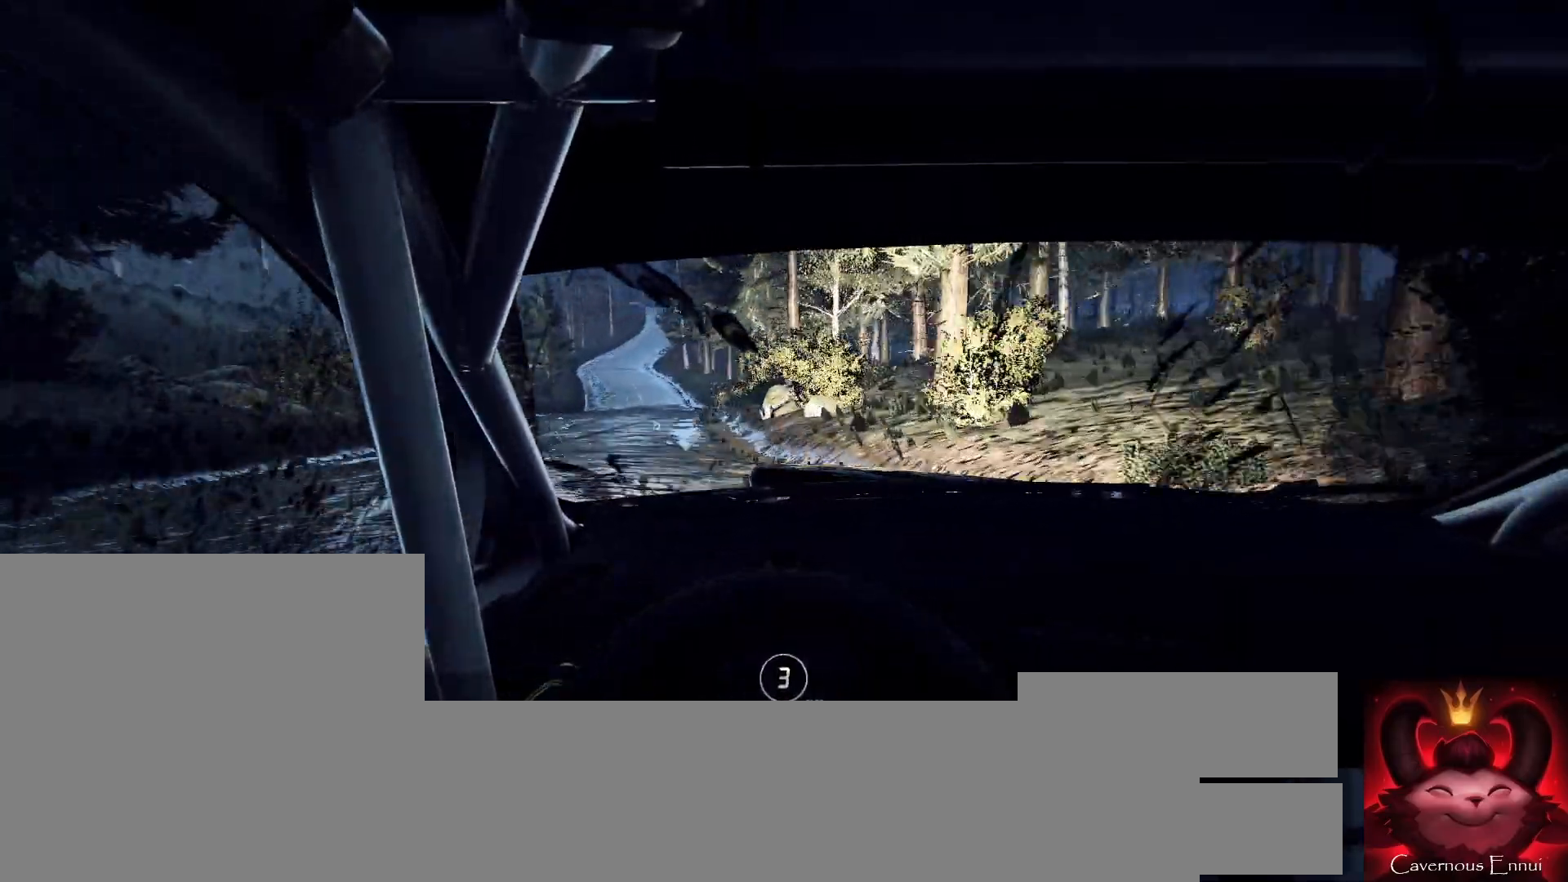
{"buttons": [], "left_stick": "center", "right_stick": "up", "events": []}